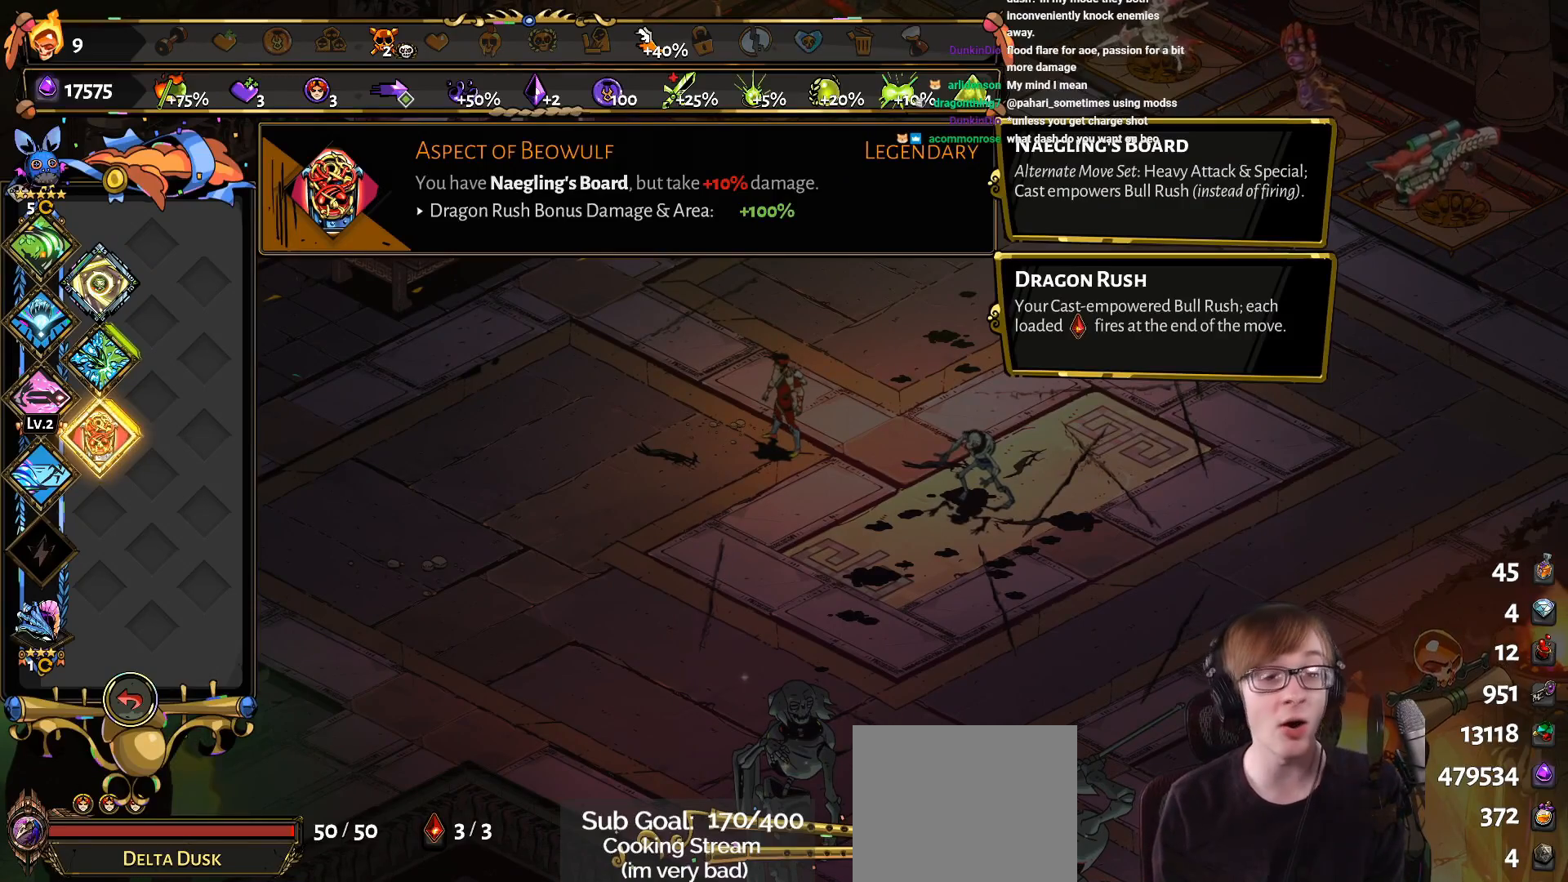
Gameplay with a controller (PlayStation layout); each line is a JSON object with the inputs held at the frame after it. "events" lists button and stick changes between this image and that frame as [ms after this image, input, new state], when the widget could be followed in between.
{"buttons": [], "left_stick": "center", "right_stick": "center", "events": []}
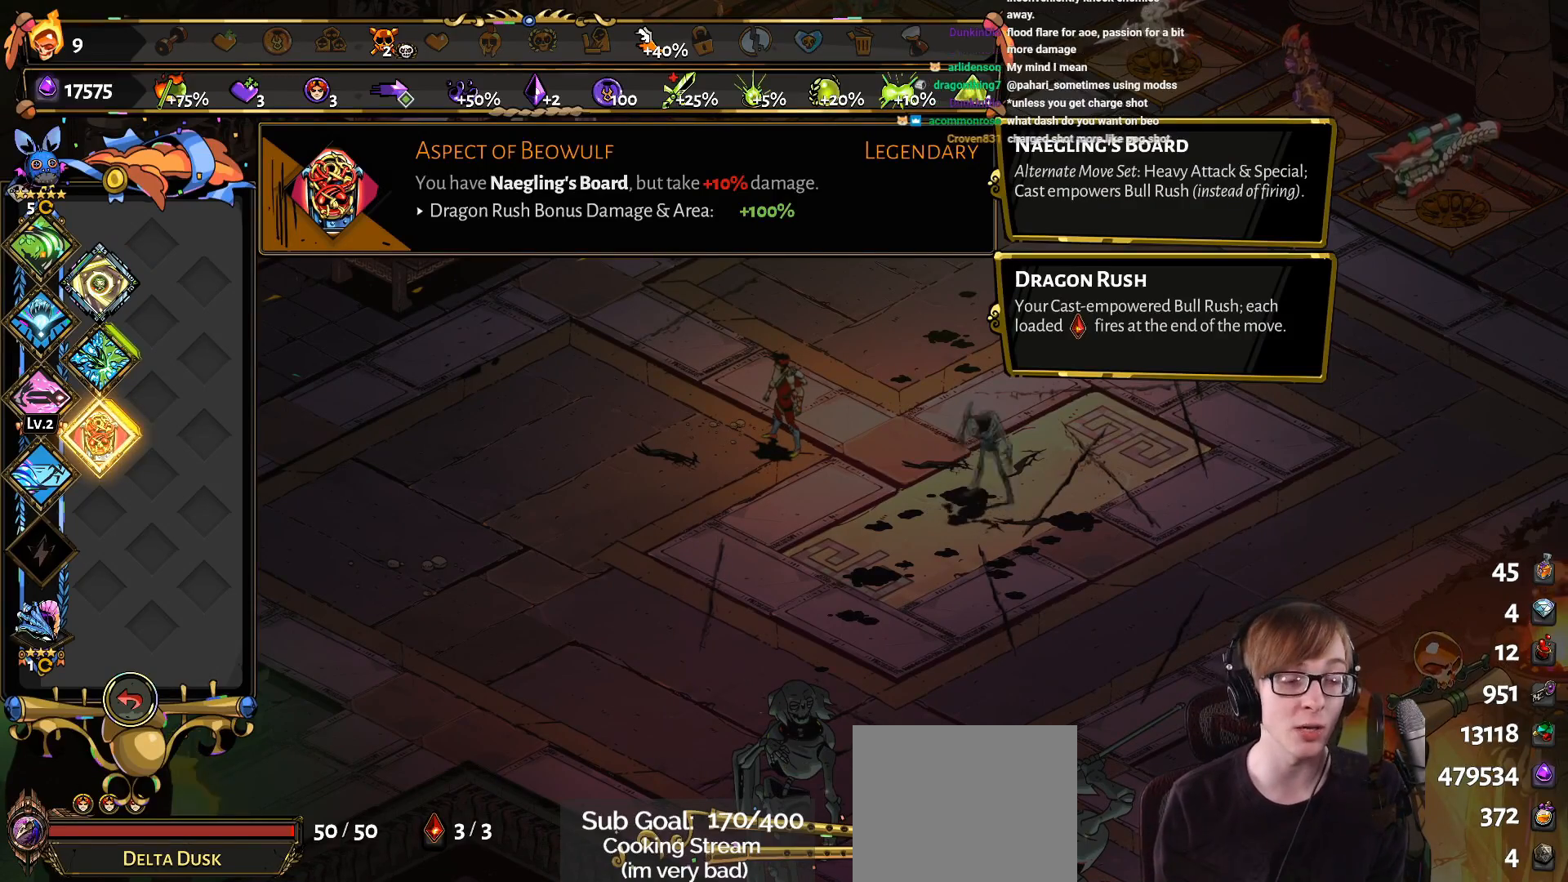
{"buttons": [], "left_stick": "center", "right_stick": "center", "events": []}
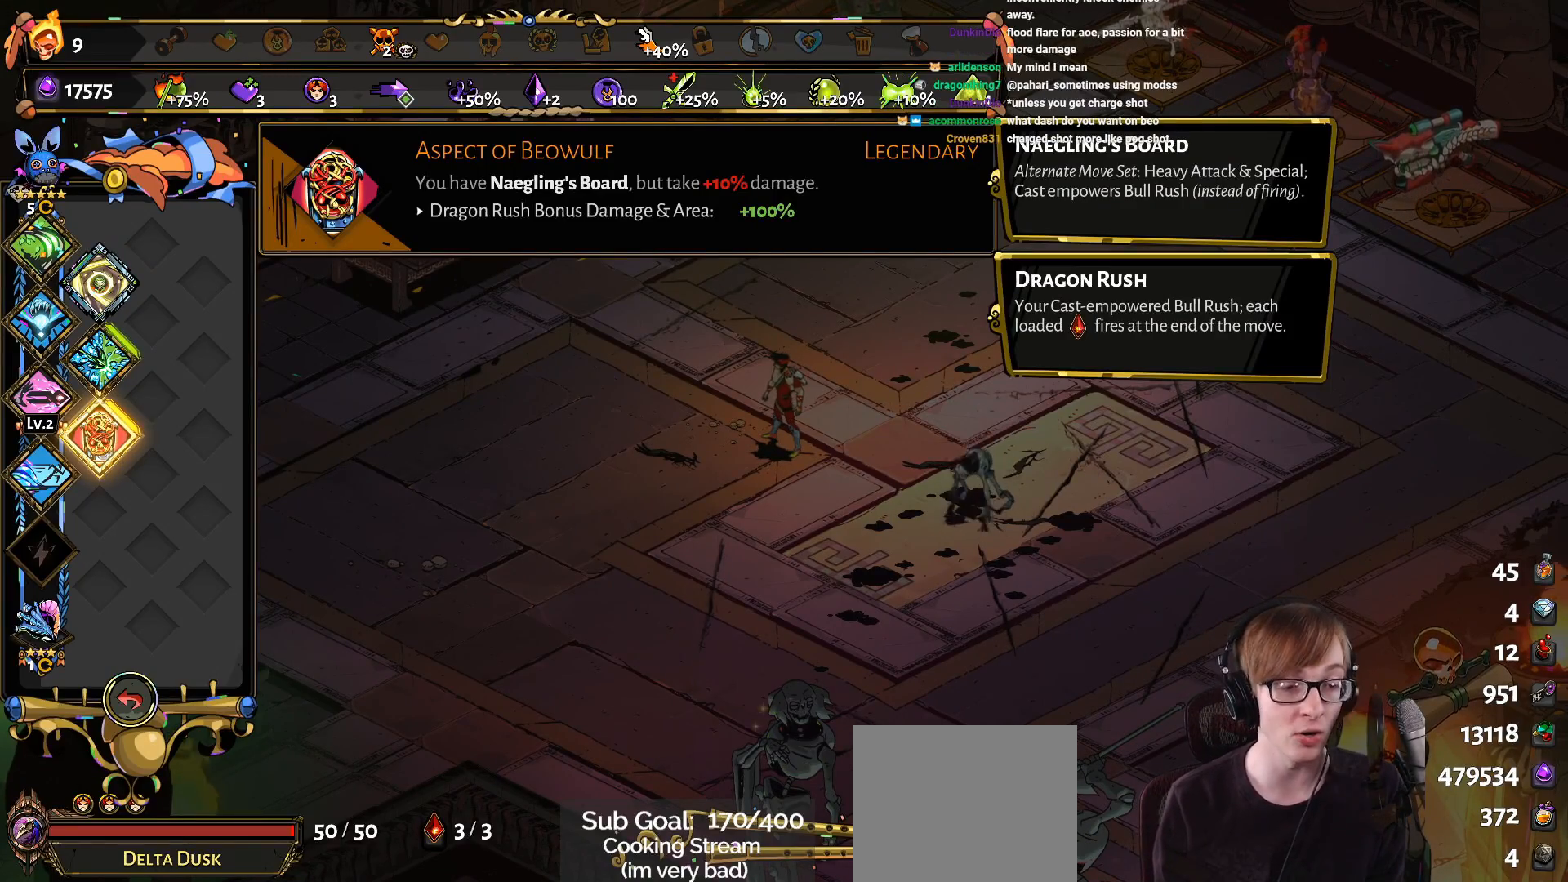
{"buttons": [], "left_stick": "center", "right_stick": "center", "events": []}
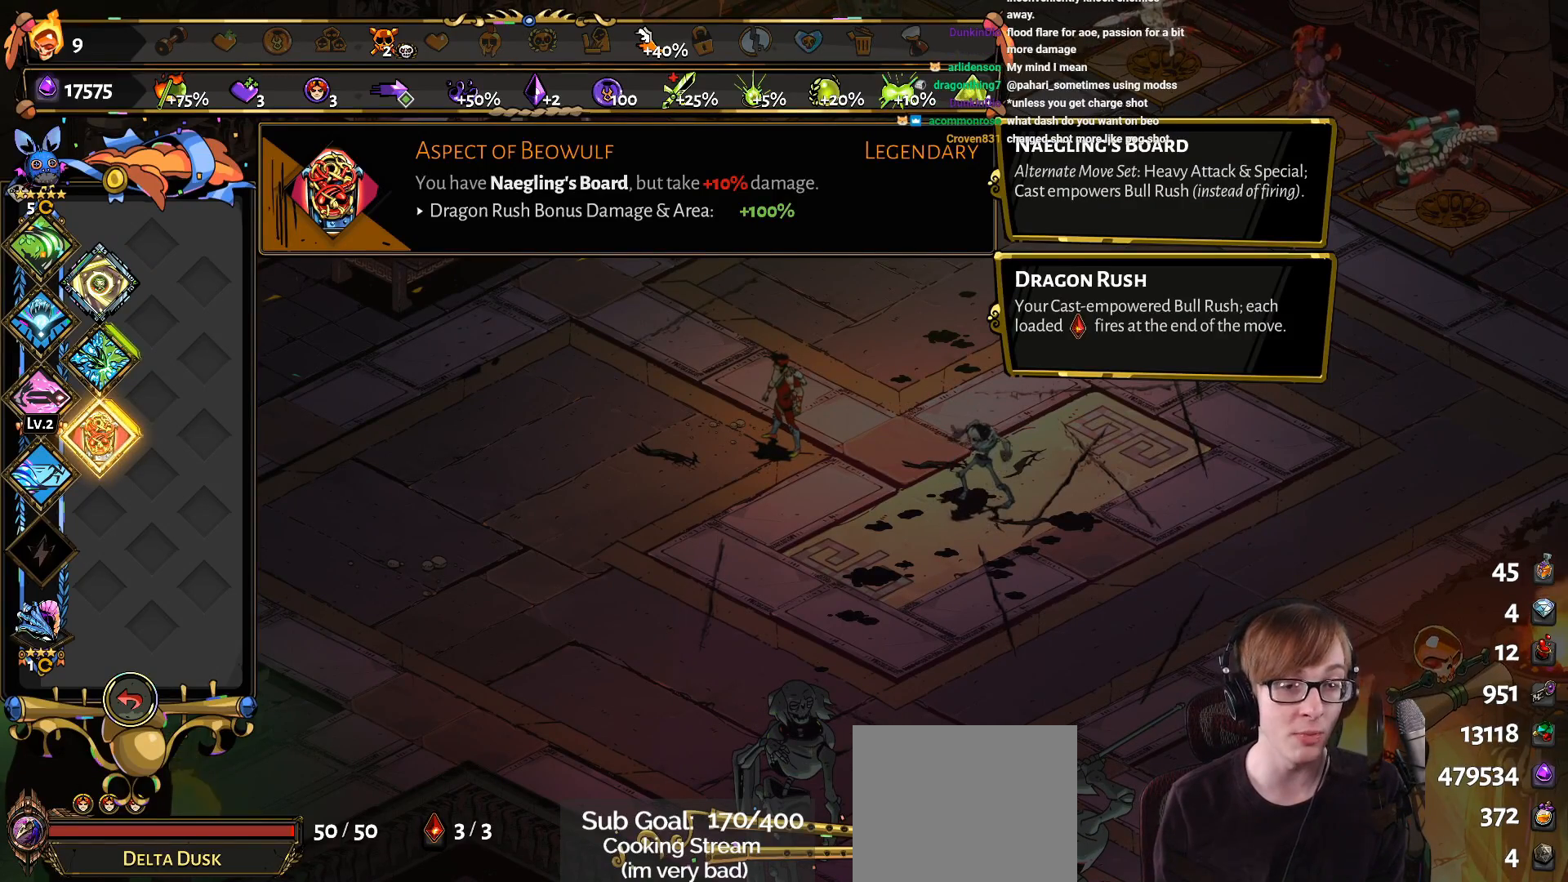
{"buttons": [], "left_stick": "center", "right_stick": "center", "events": [[133, "DPAD_LEFT", "down"], [250, "DPAD_LEFT", "up"]]}
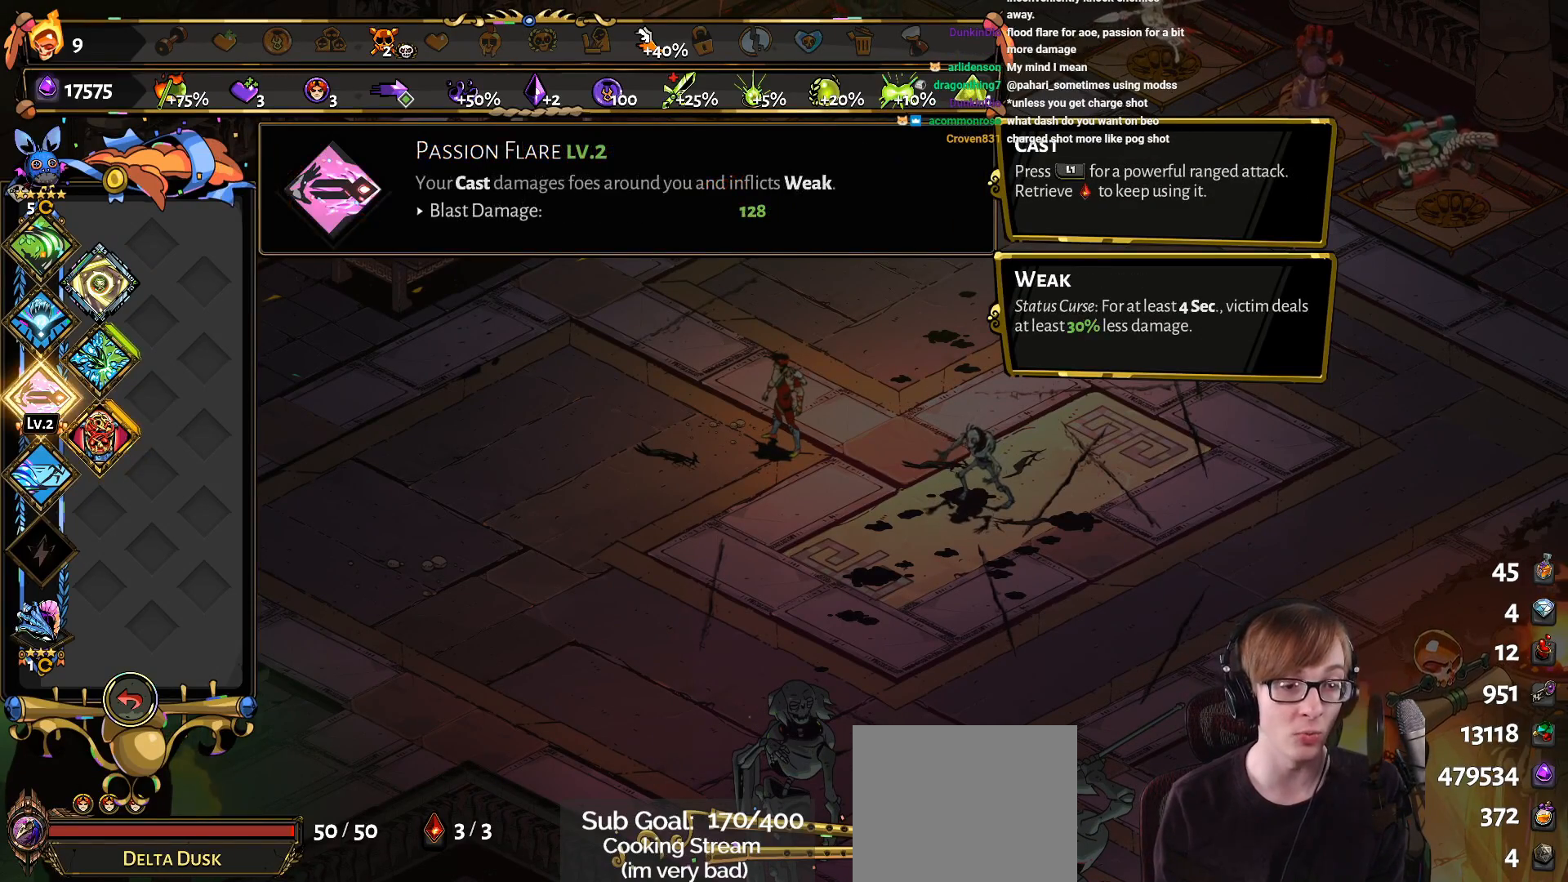
{"buttons": [], "left_stick": "center", "right_stick": "center", "events": []}
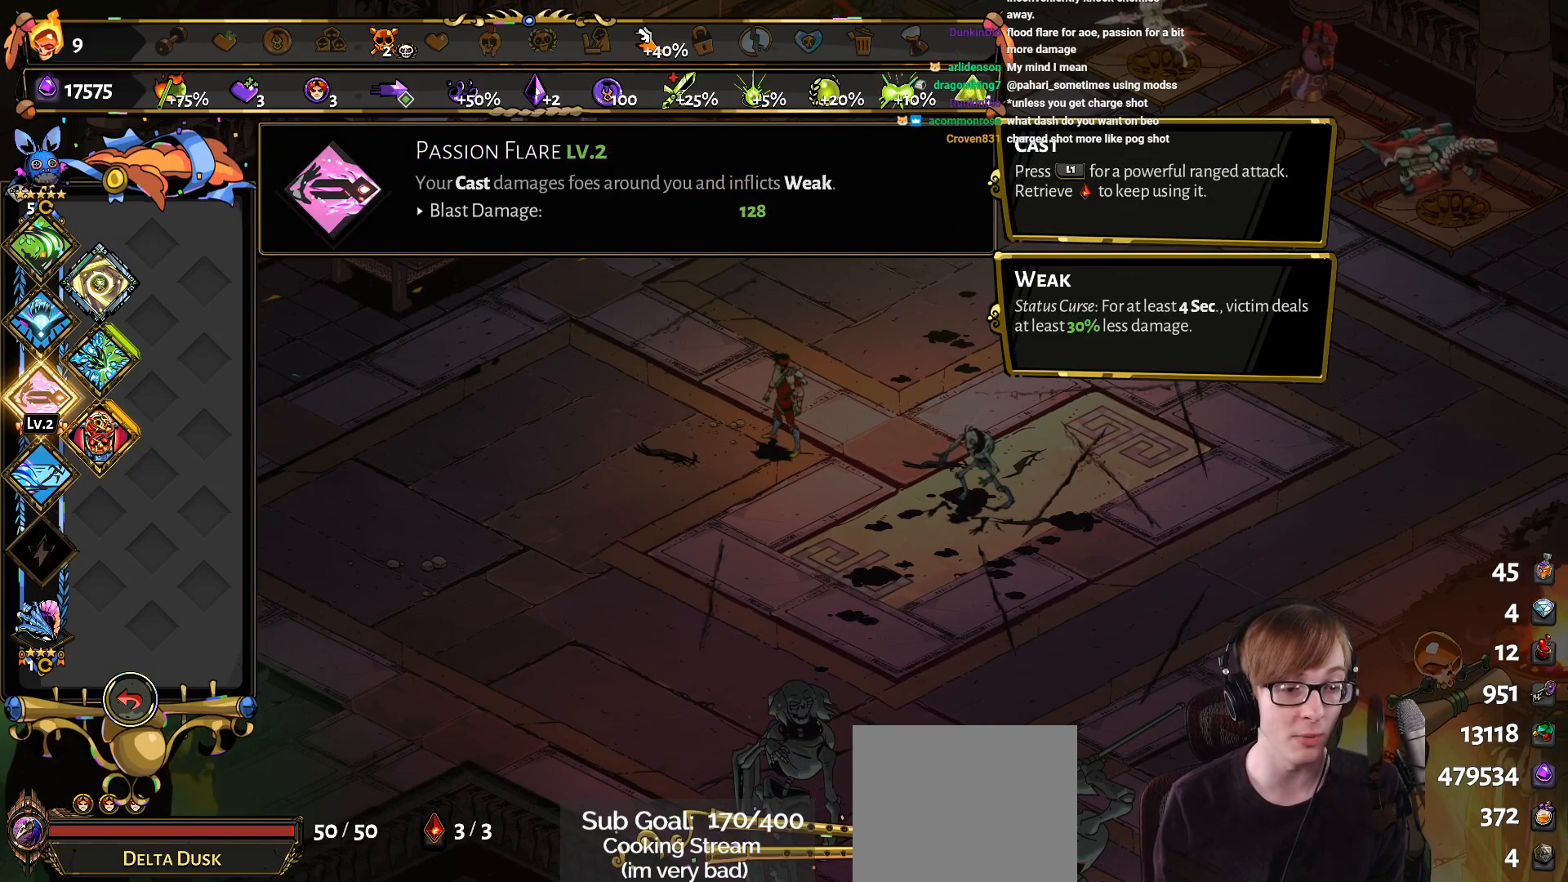
{"buttons": [], "left_stick": "center", "right_stick": "center", "events": []}
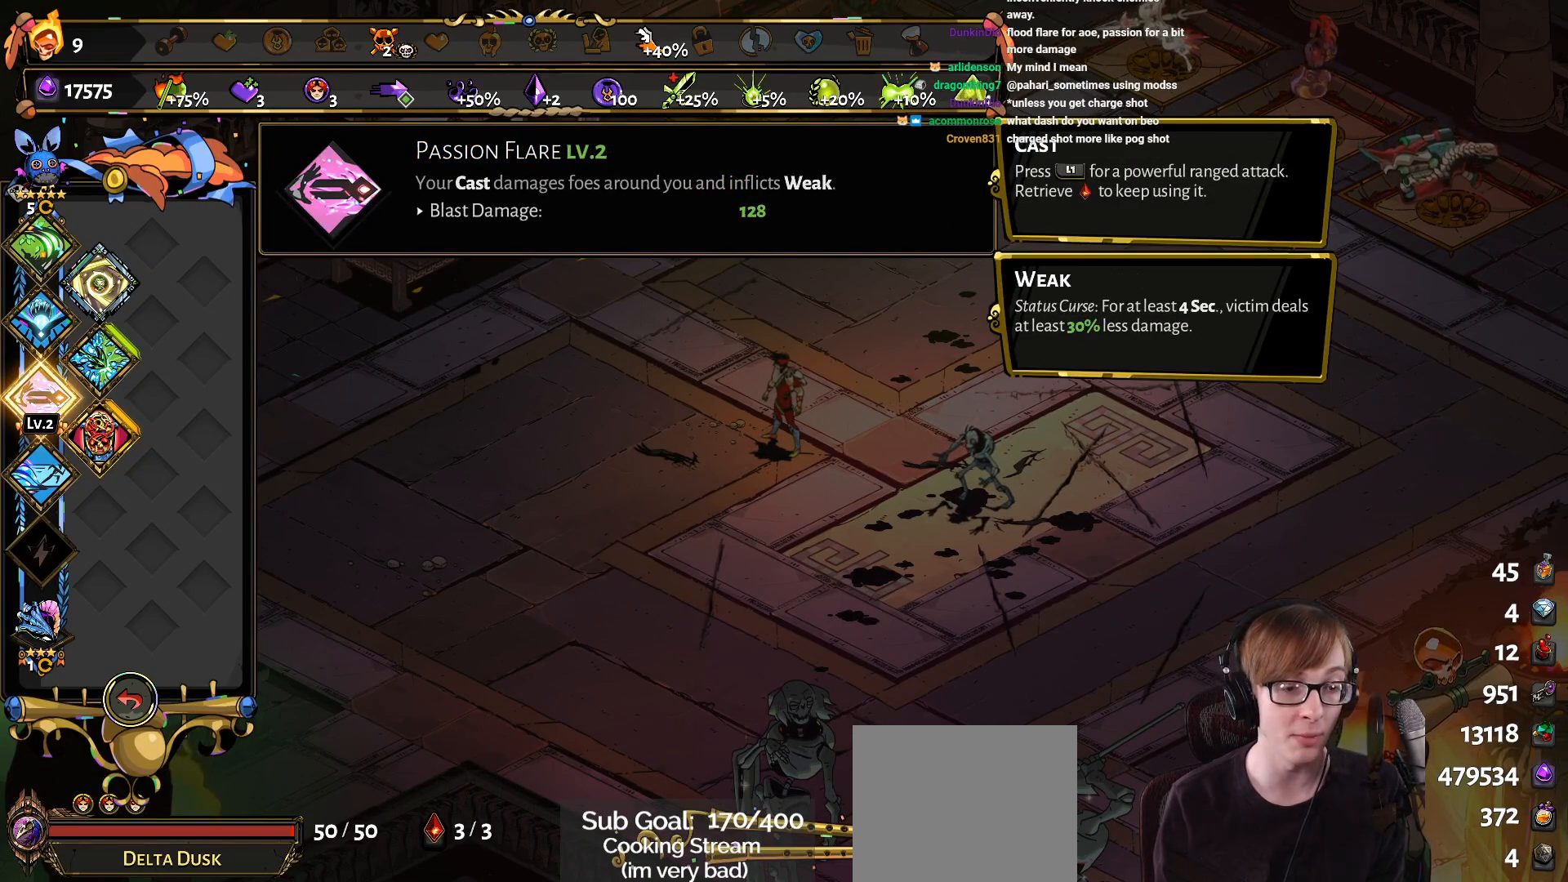
{"buttons": [], "left_stick": "center", "right_stick": "center", "events": [[167, "CIRCLE", "down"], [300, "CIRCLE", "up"]]}
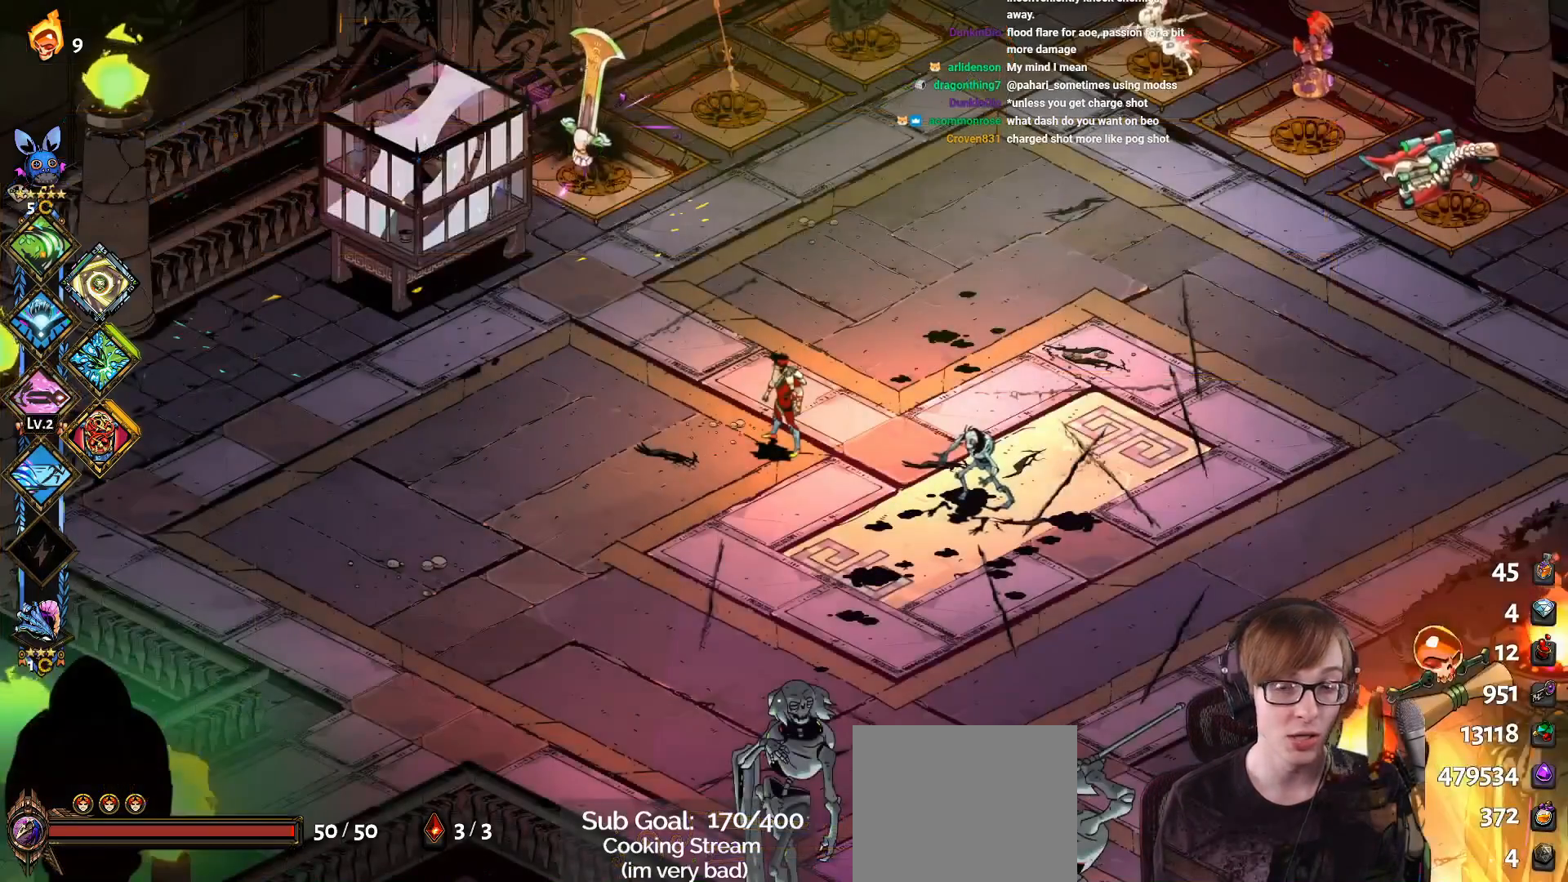
{"buttons": ["SELECT"], "left_stick": "center", "right_stick": "center", "events": [[350, "SELECT", "down"]]}
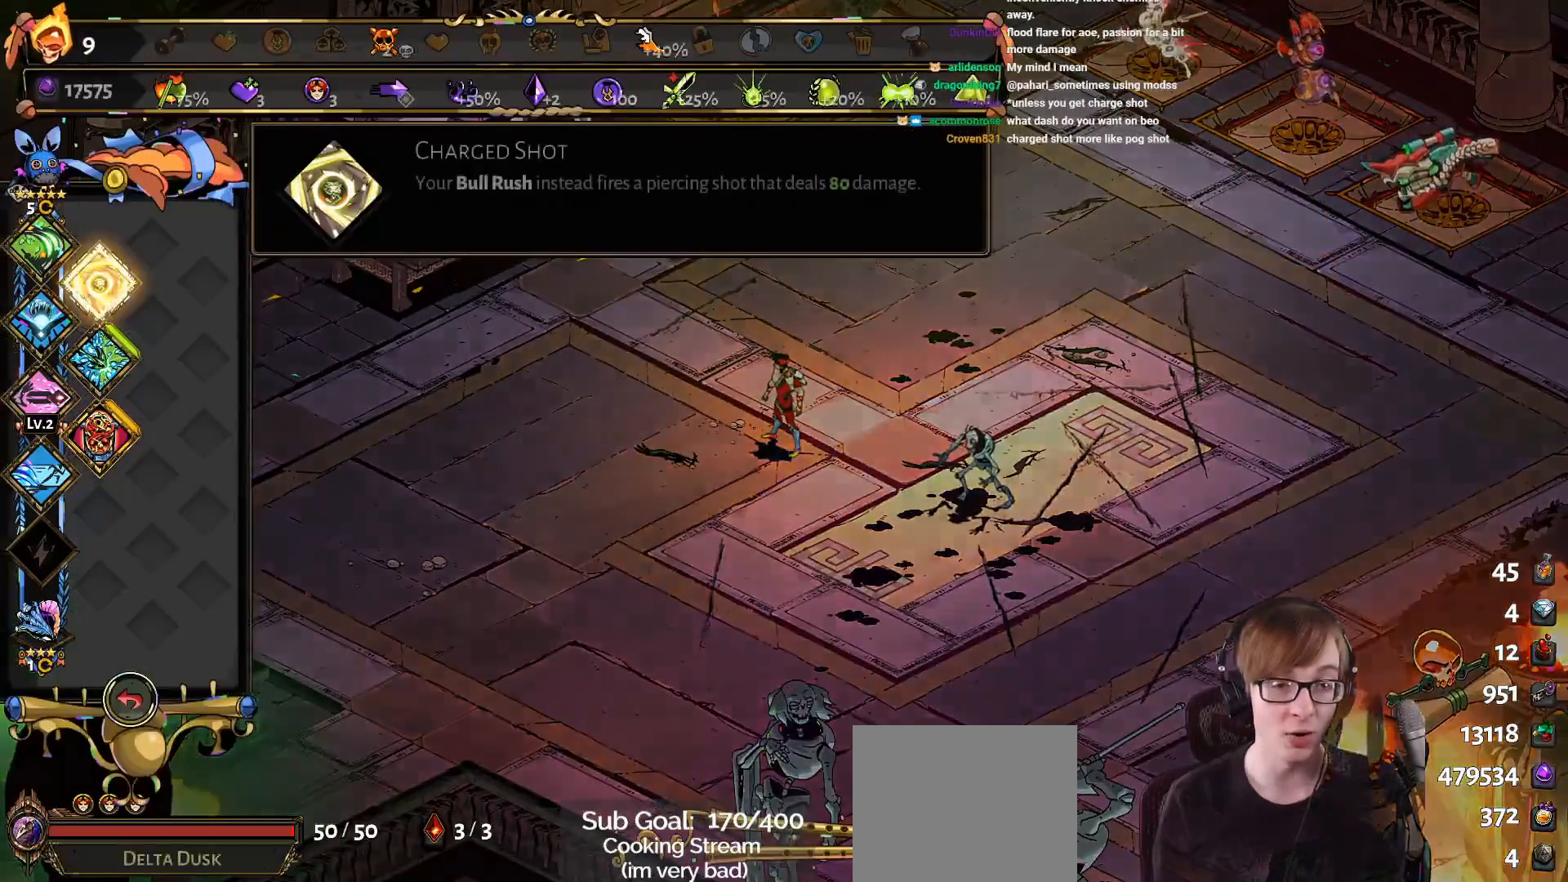
{"buttons": [], "left_stick": "center", "right_stick": "center", "events": [[33, "SELECT", "up"], [300, "DPAD_DOWN", "down"], [400, "DPAD_DOWN", "up"]]}
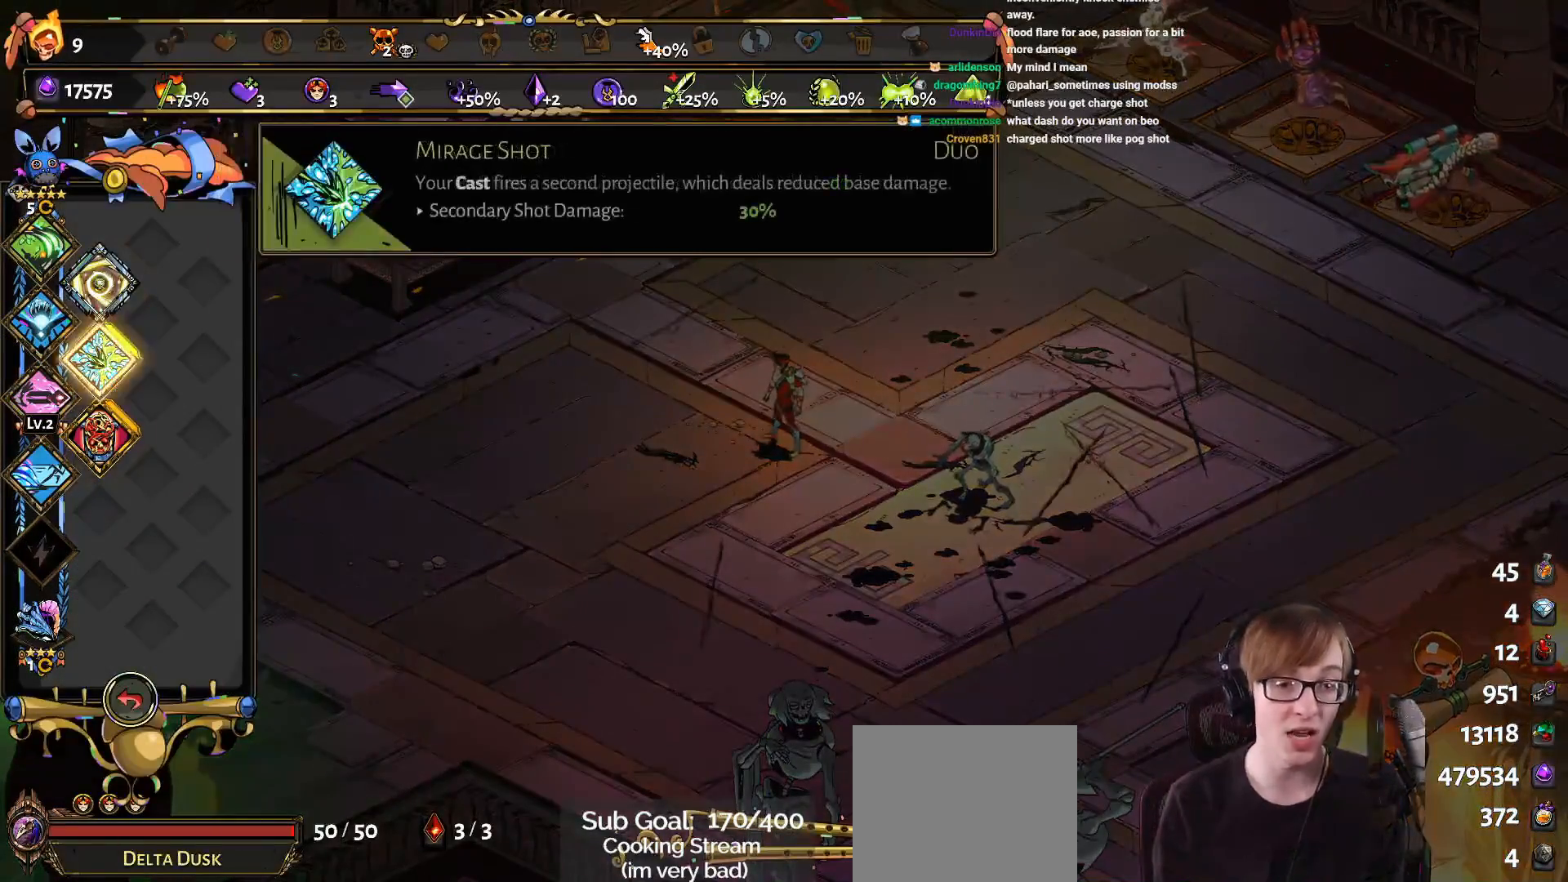
{"buttons": [], "left_stick": "center", "right_stick": "center", "events": [[17, "DPAD_DOWN", "down"], [117, "DPAD_DOWN", "up"], [217, "DPAD_DOWN", "down"], [317, "DPAD_DOWN", "up"]]}
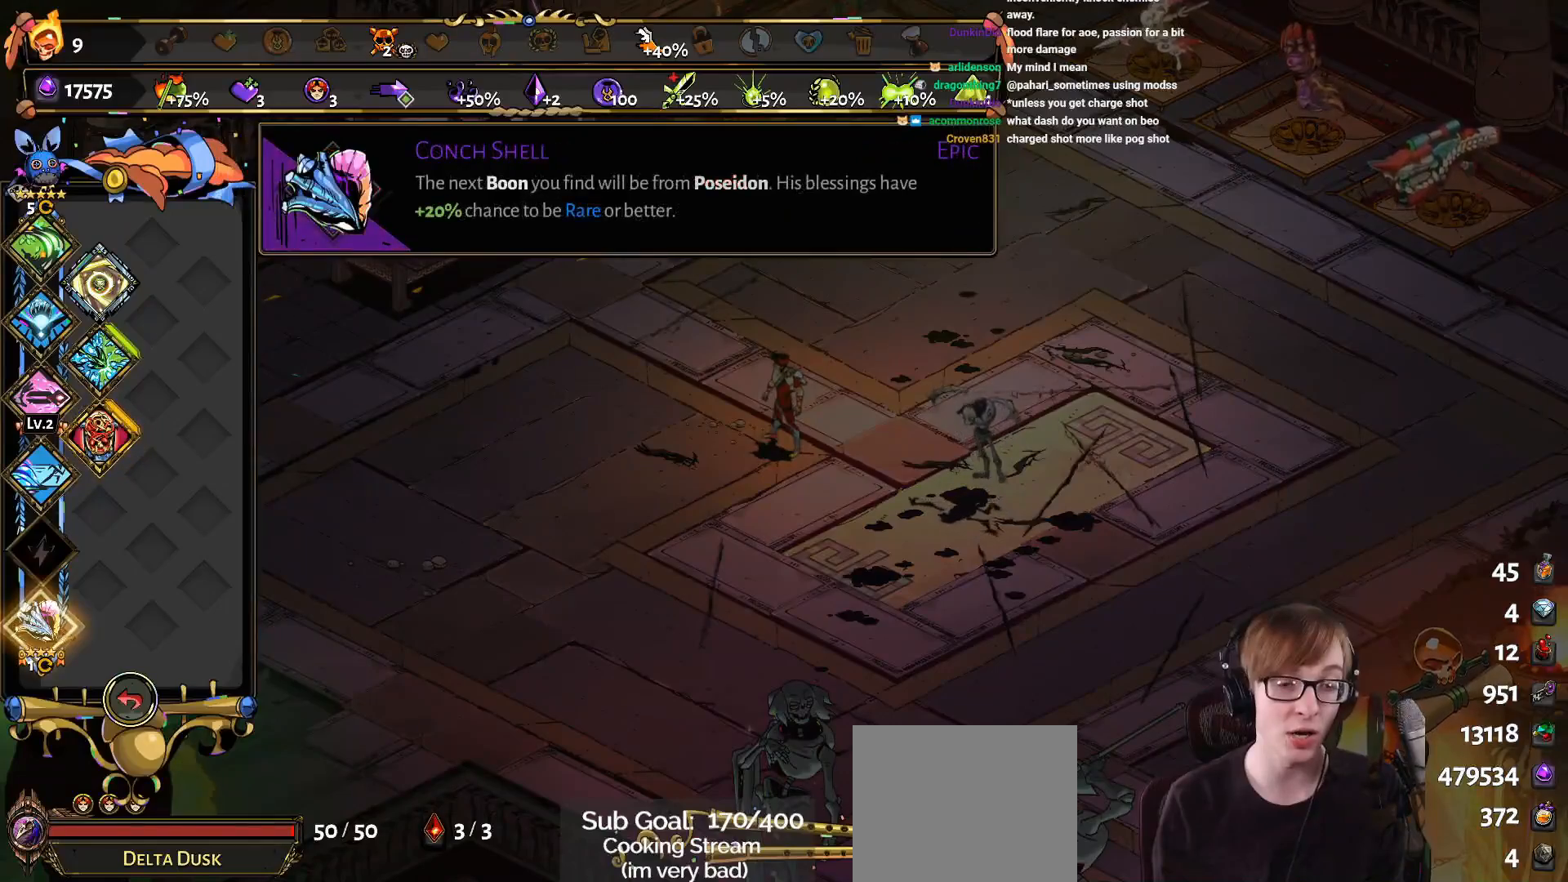
{"buttons": ["DPAD_UP"], "left_stick": "center", "right_stick": "center", "events": [[83, "DPAD_UP", "down"], [184, "DPAD_UP", "up"], [284, "DPAD_UP", "down"], [384, "DPAD_UP", "up"], [501, "DPAD_UP", "down"]]}
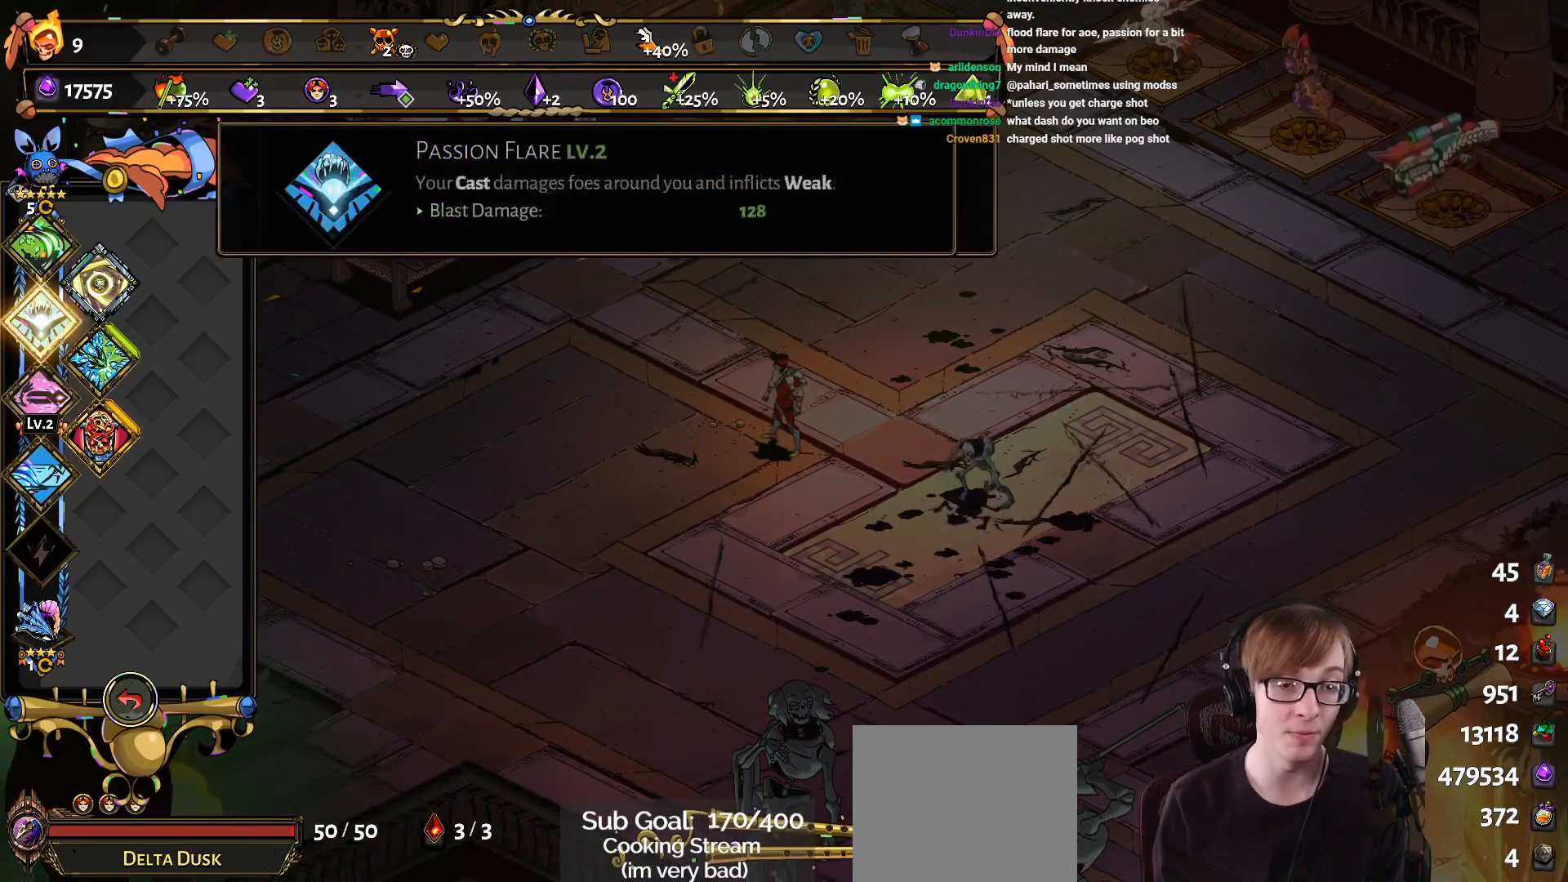
{"buttons": [], "left_stick": "center", "right_stick": "center", "events": [[83, "DPAD_UP", "up"], [266, "DPAD_UP", "down"], [333, "DPAD_UP", "up"]]}
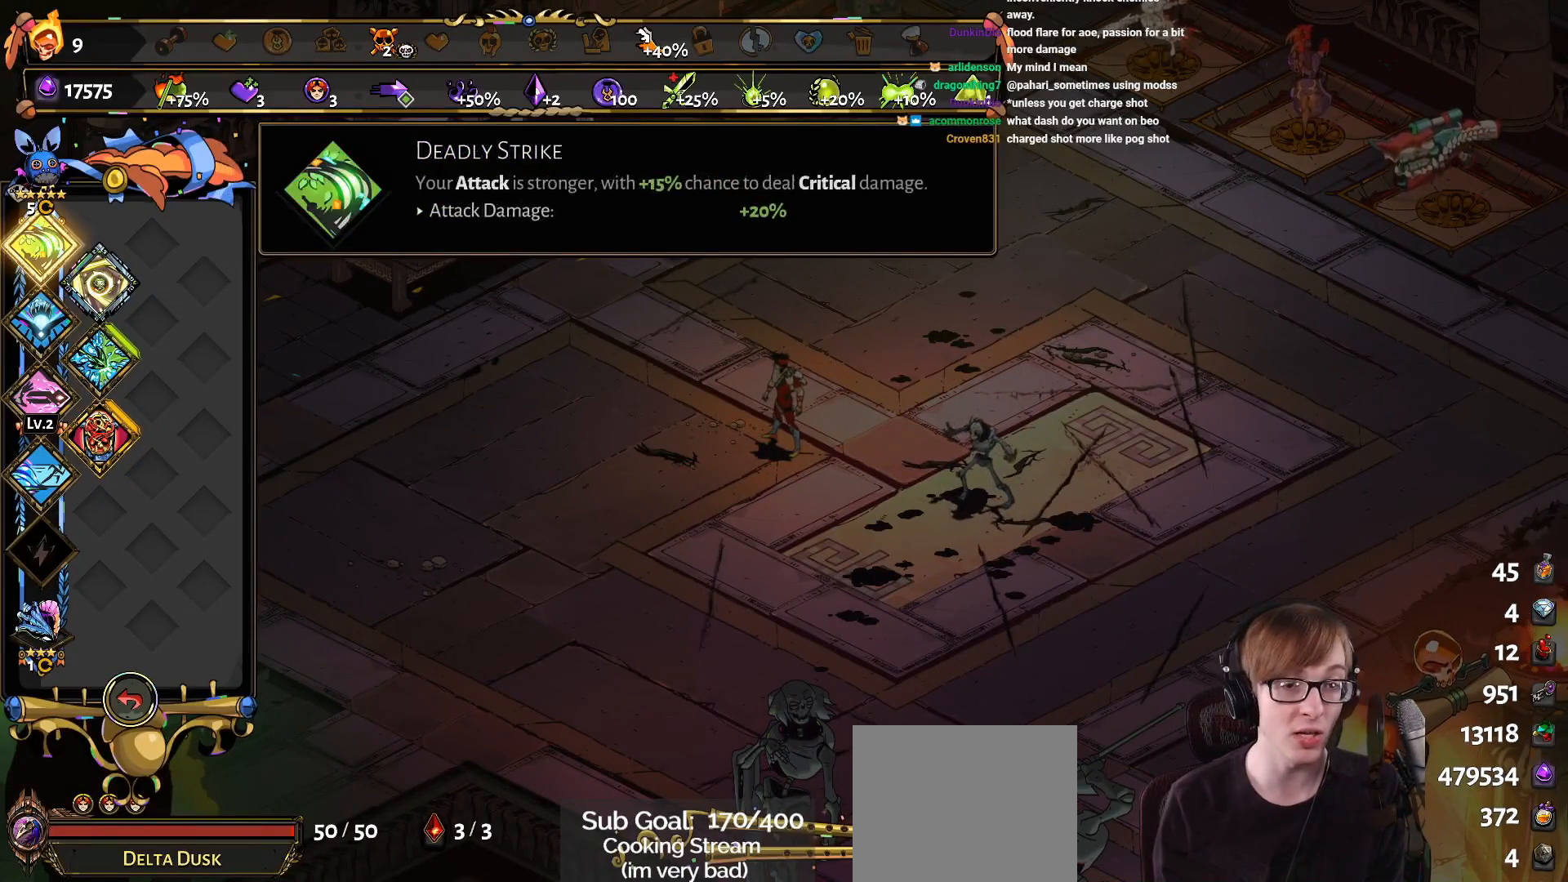
{"buttons": [], "left_stick": "center", "right_stick": "center", "events": [[150, "DPAD_RIGHT", "down"], [284, "DPAD_RIGHT", "up"]]}
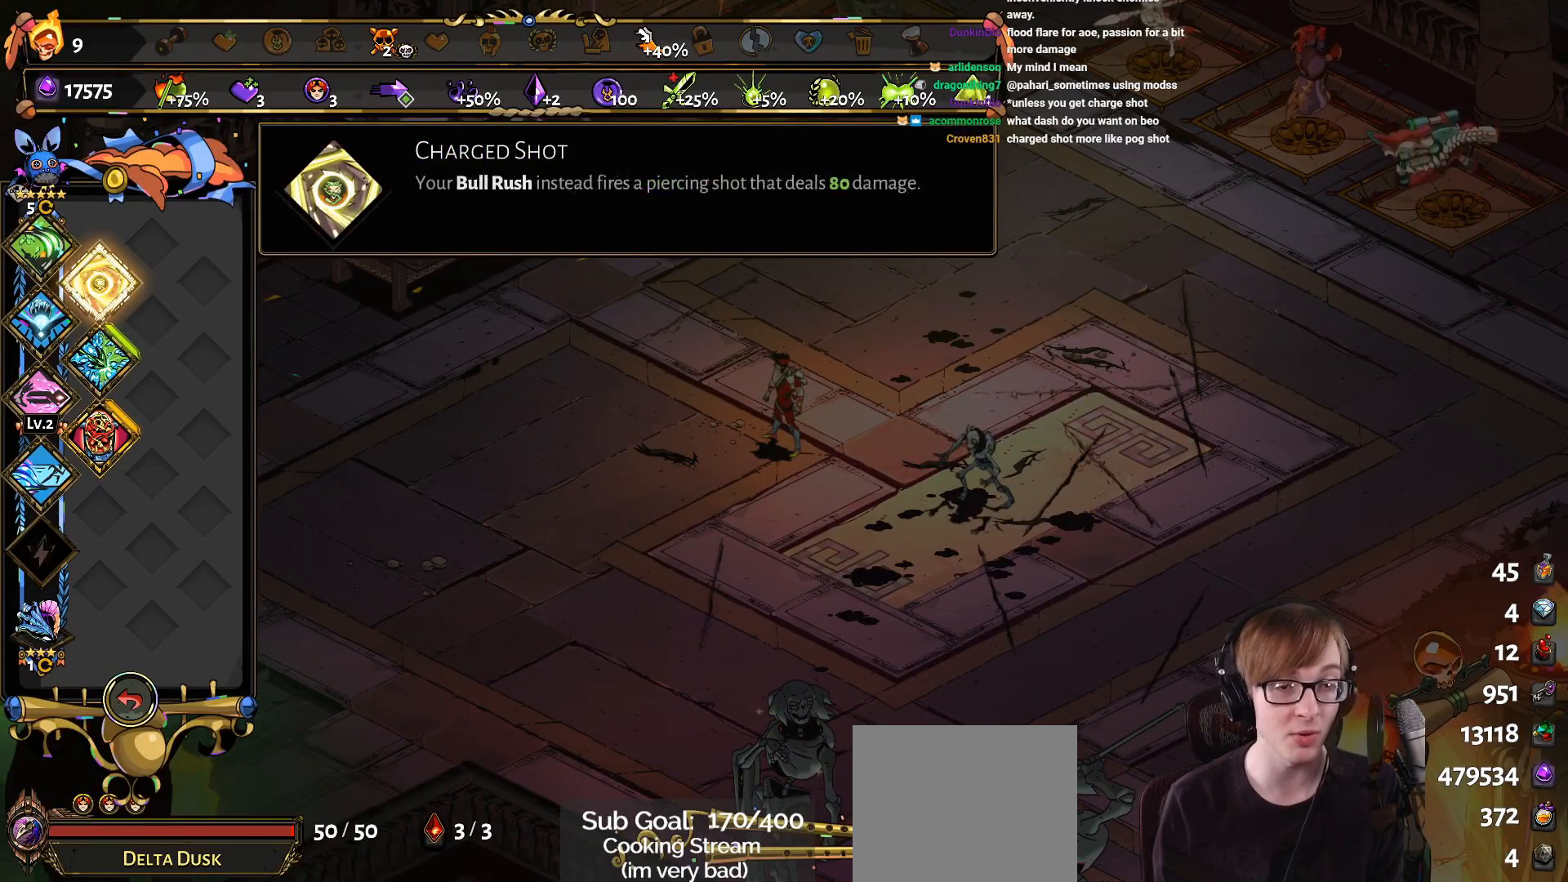
{"buttons": [], "left_stick": "center", "right_stick": "center", "events": [[133, "DPAD_DOWN", "down"], [250, "DPAD_DOWN", "up"]]}
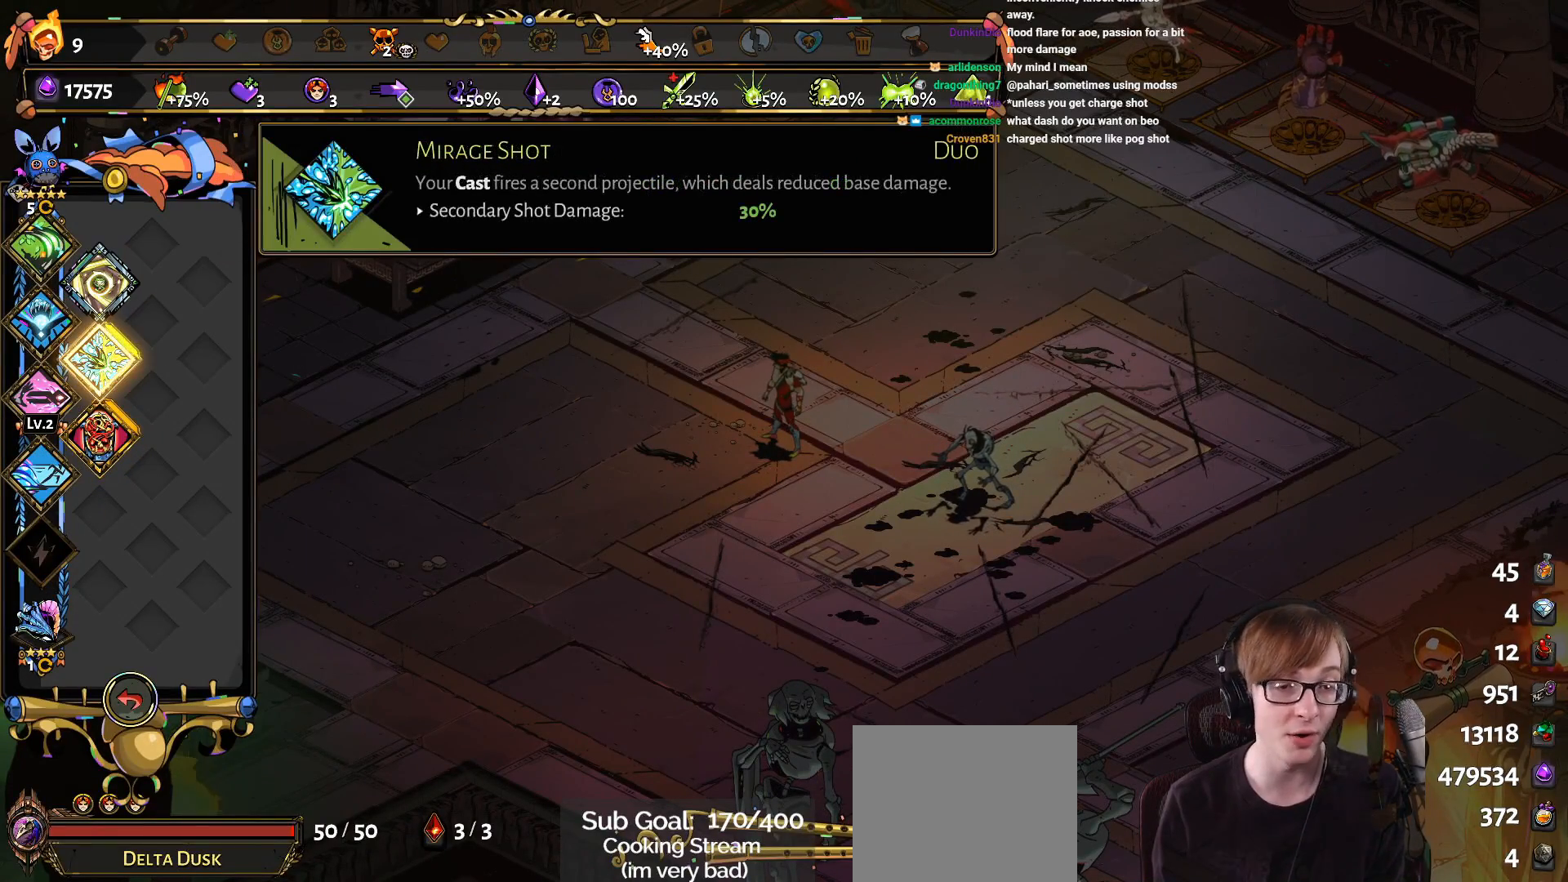
{"buttons": ["DPAD_DOWN"], "left_stick": "center", "right_stick": "center", "events": [[484, "DPAD_DOWN", "down"]]}
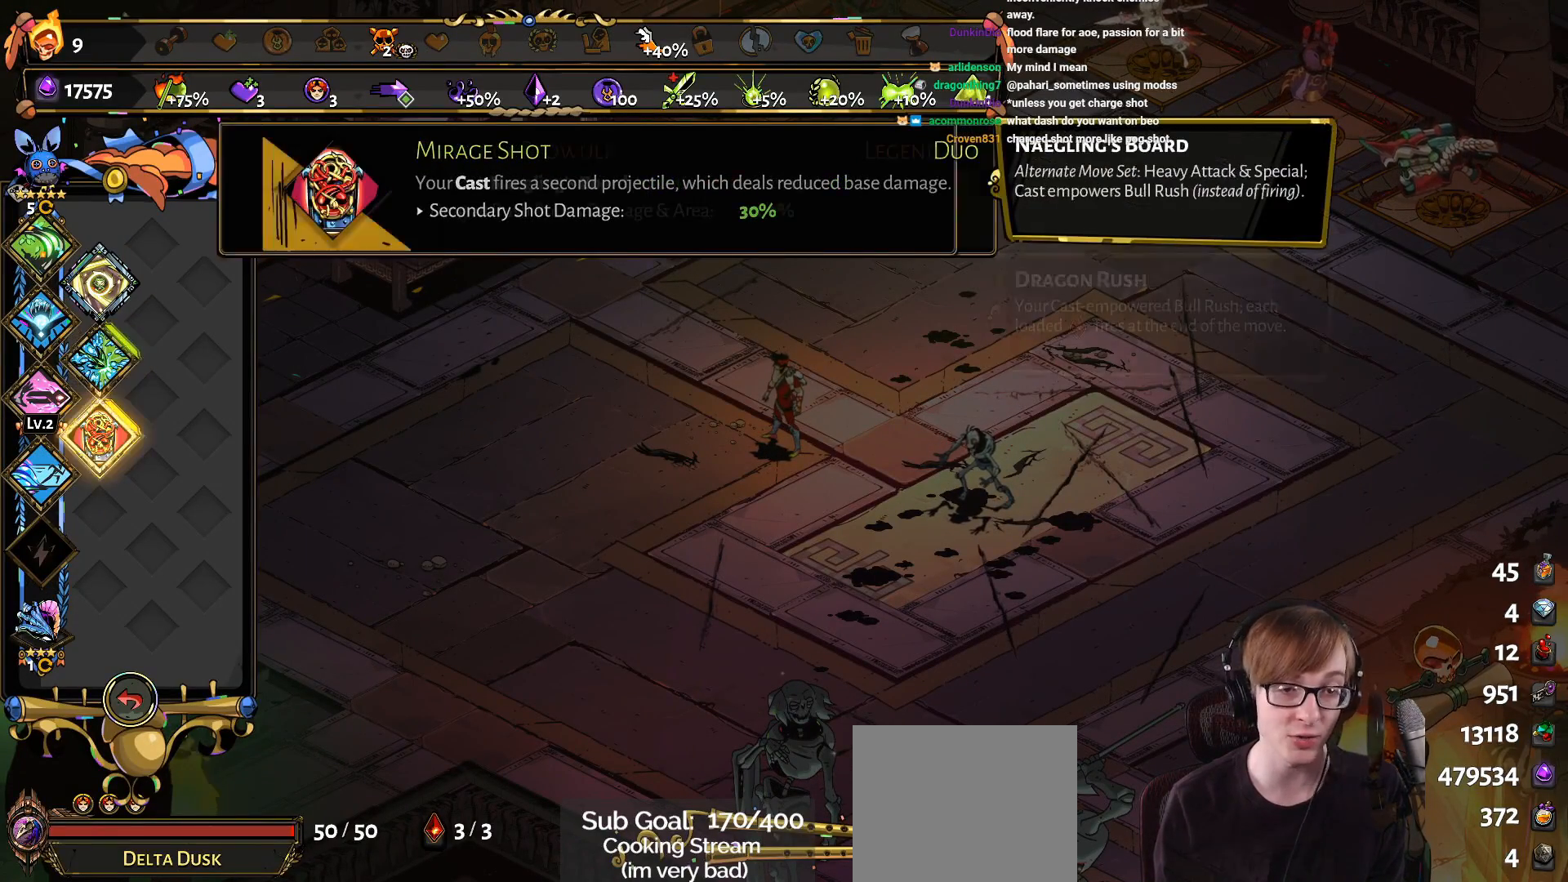
{"buttons": ["DPAD_LEFT"], "left_stick": "center", "right_stick": "center", "events": [[117, "DPAD_DOWN", "up"], [467, "DPAD_LEFT", "down"]]}
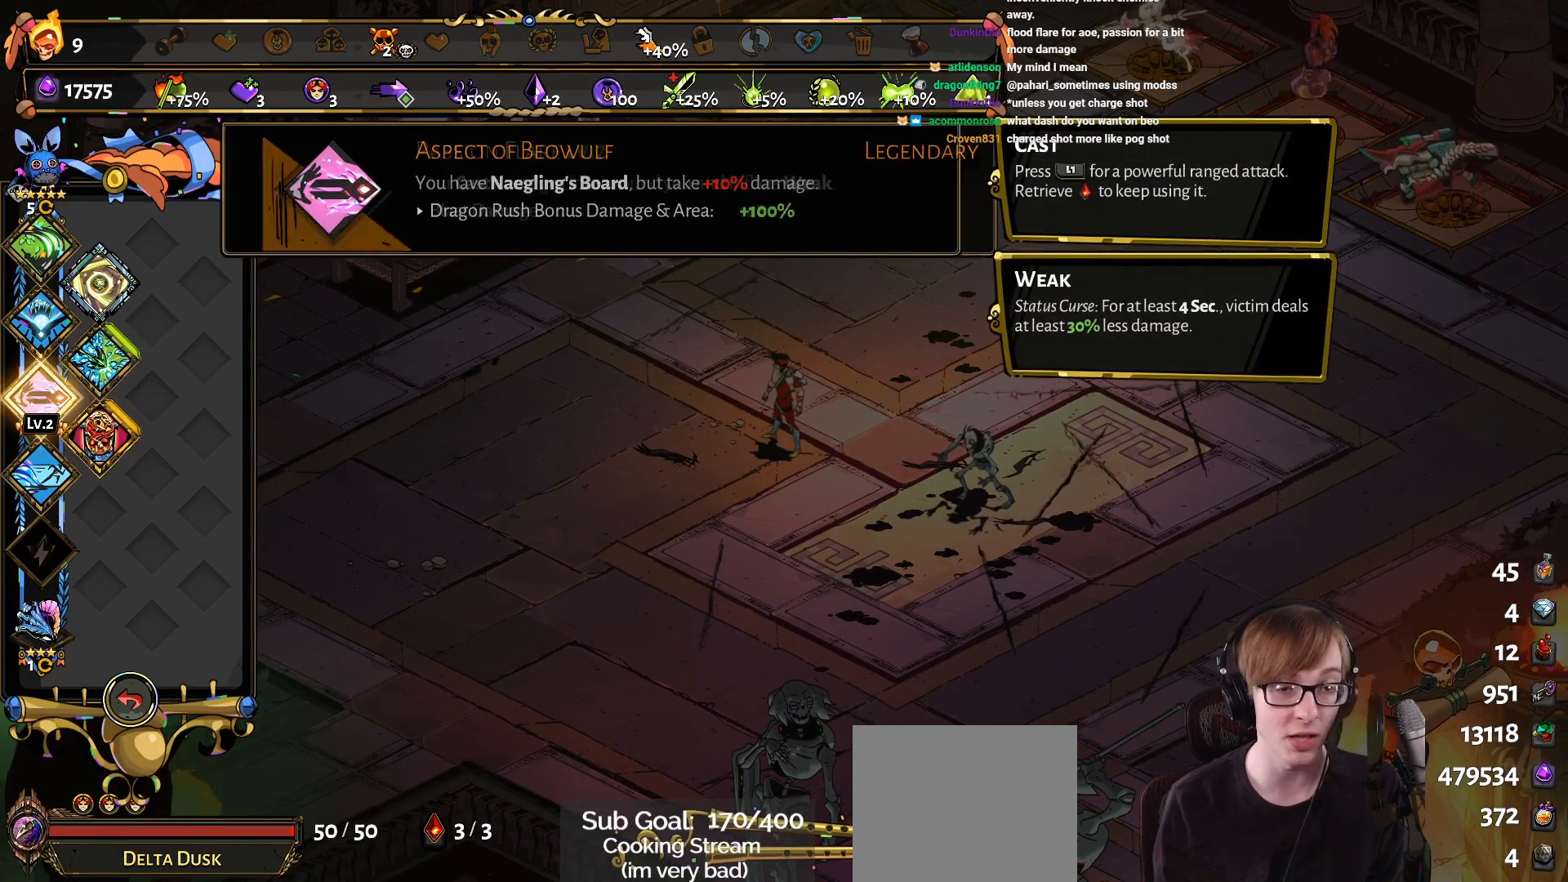
{"buttons": [], "left_stick": "center", "right_stick": "center", "events": [[117, "DPAD_LEFT", "up"]]}
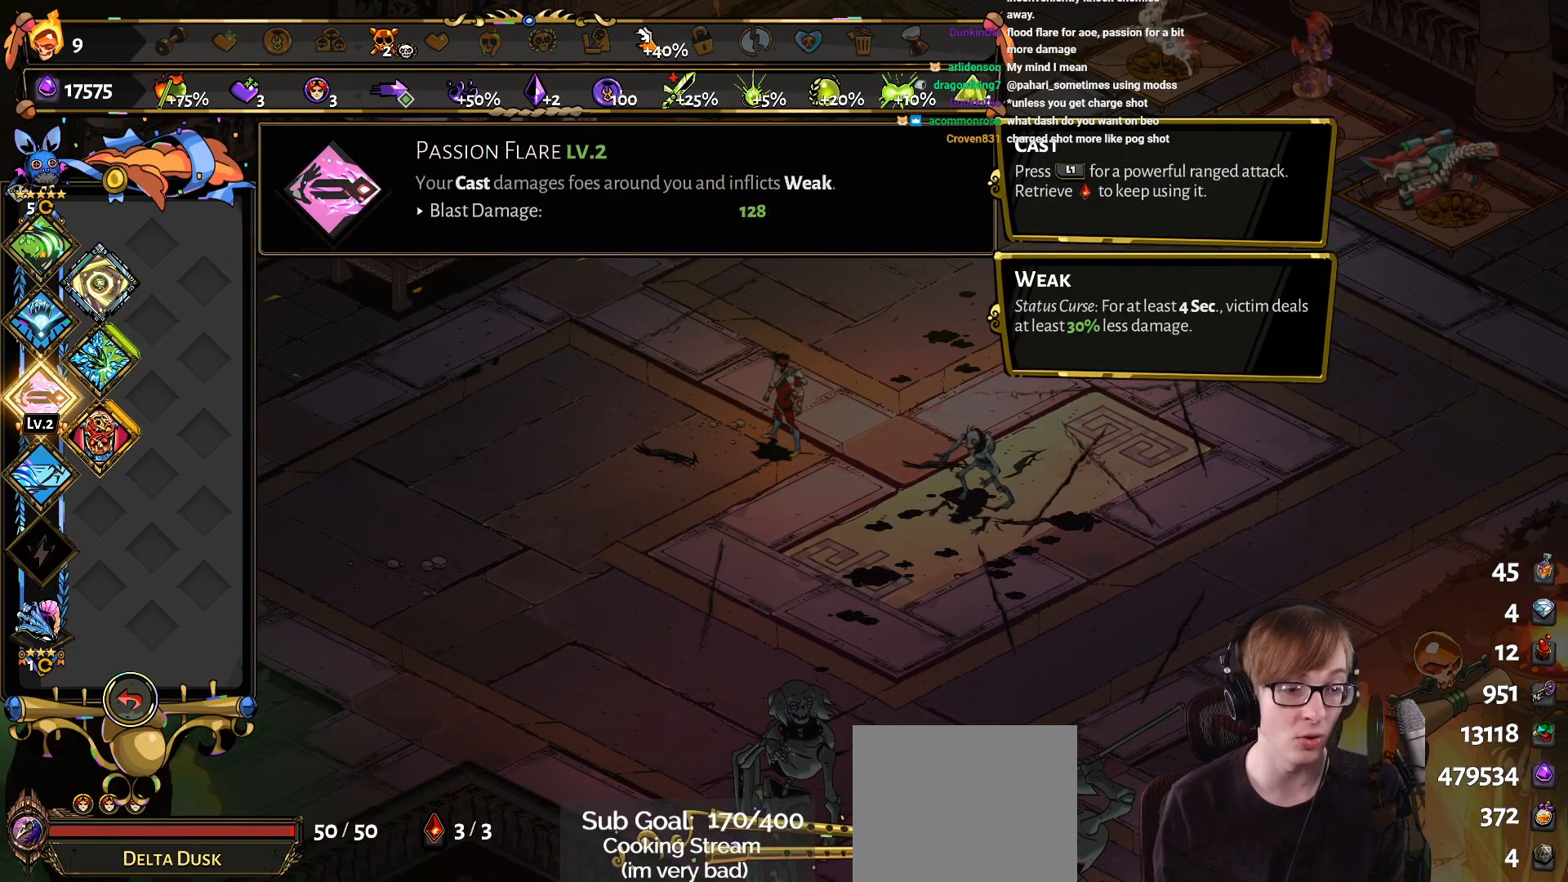
{"buttons": [], "left_stick": "center", "right_stick": "center", "events": [[200, "DPAD_DOWN", "down"], [300, "DPAD_DOWN", "up"]]}
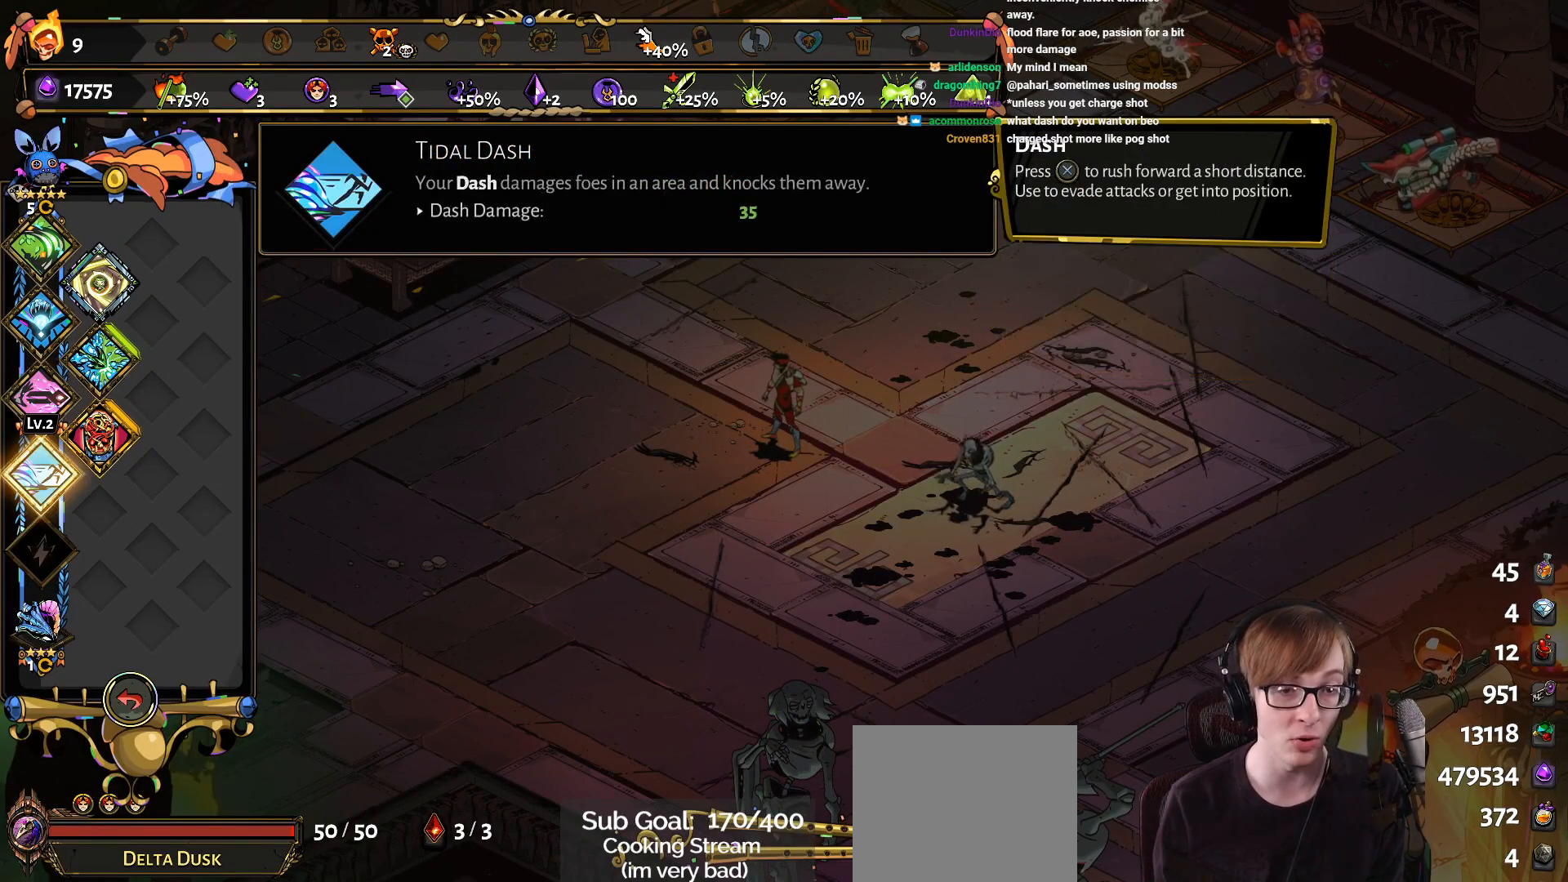
{"buttons": [], "left_stick": "center", "right_stick": "center", "events": [[67, "DPAD_UP", "down"], [167, "DPAD_UP", "up"], [301, "DPAD_UP", "down"], [417, "DPAD_UP", "up"]]}
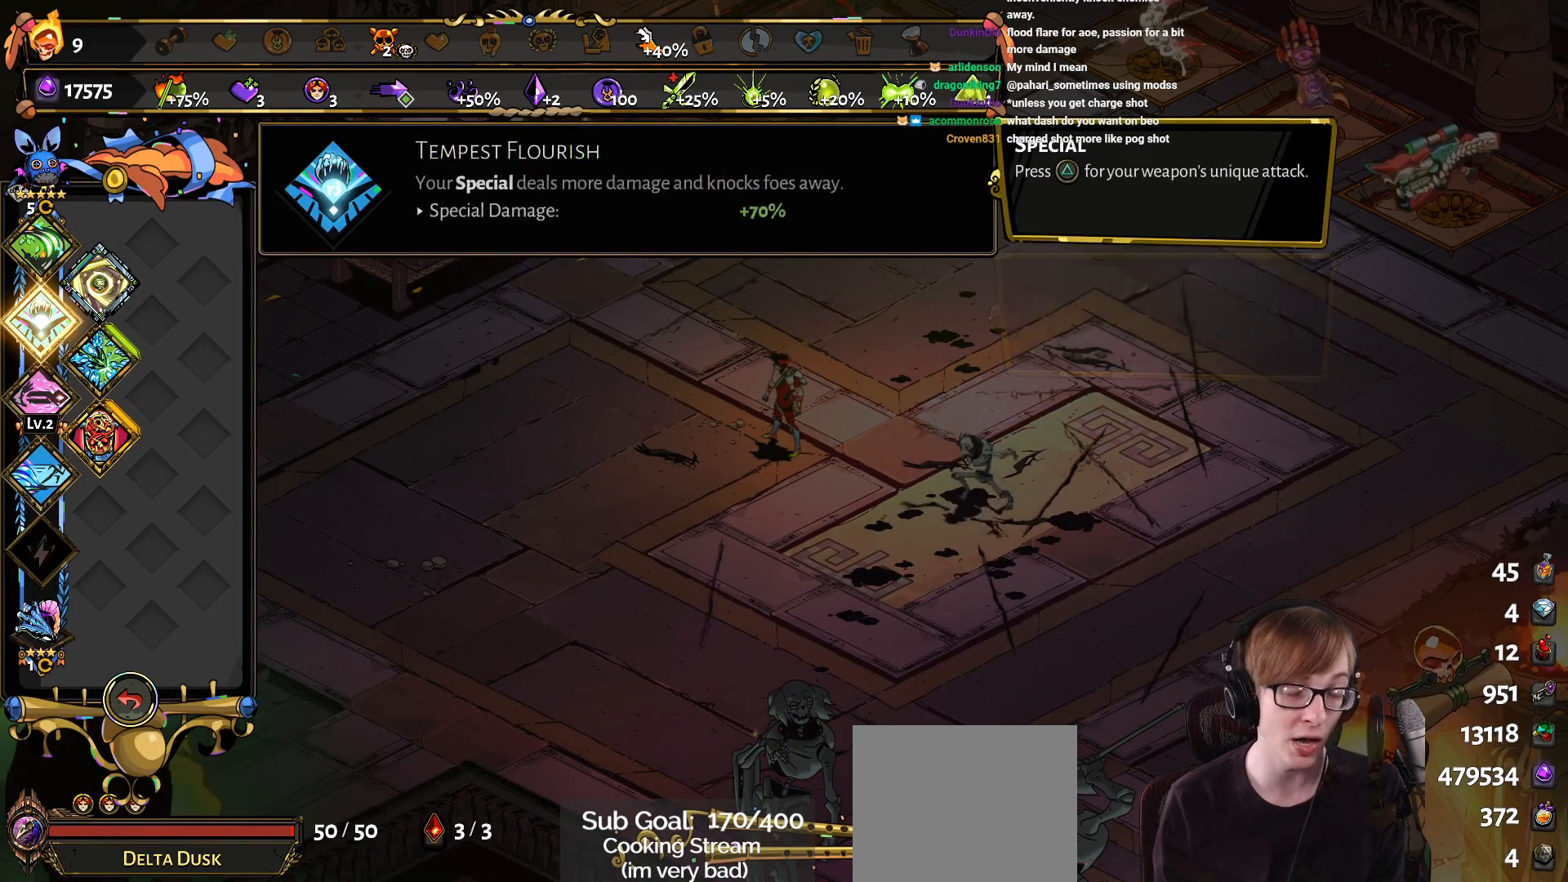
{"buttons": [], "left_stick": "center", "right_stick": "center", "events": []}
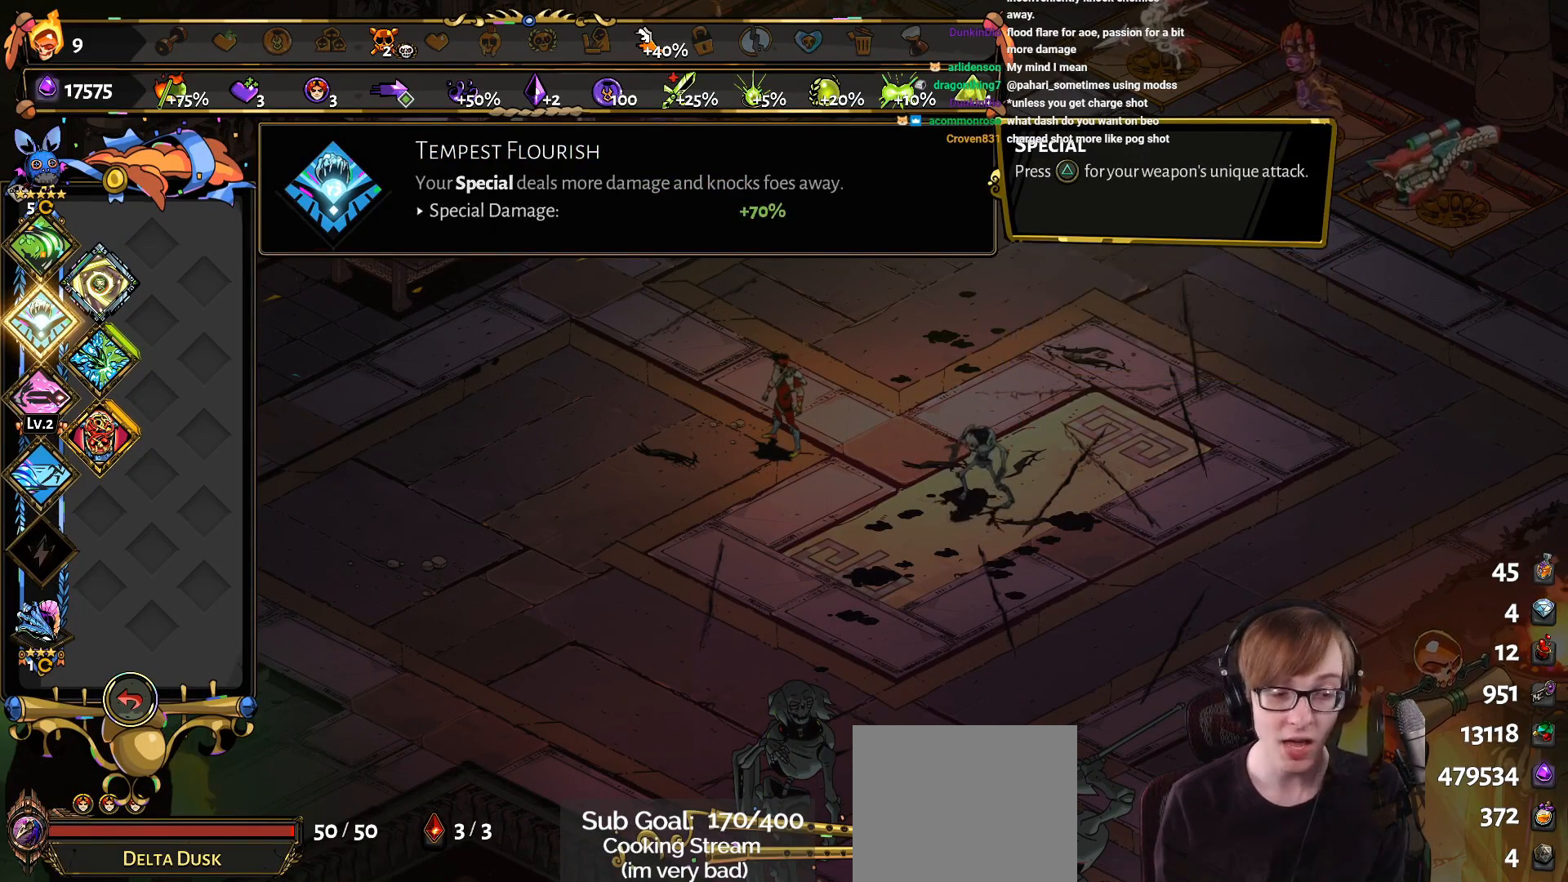
{"buttons": [], "left_stick": "center", "right_stick": "center", "events": []}
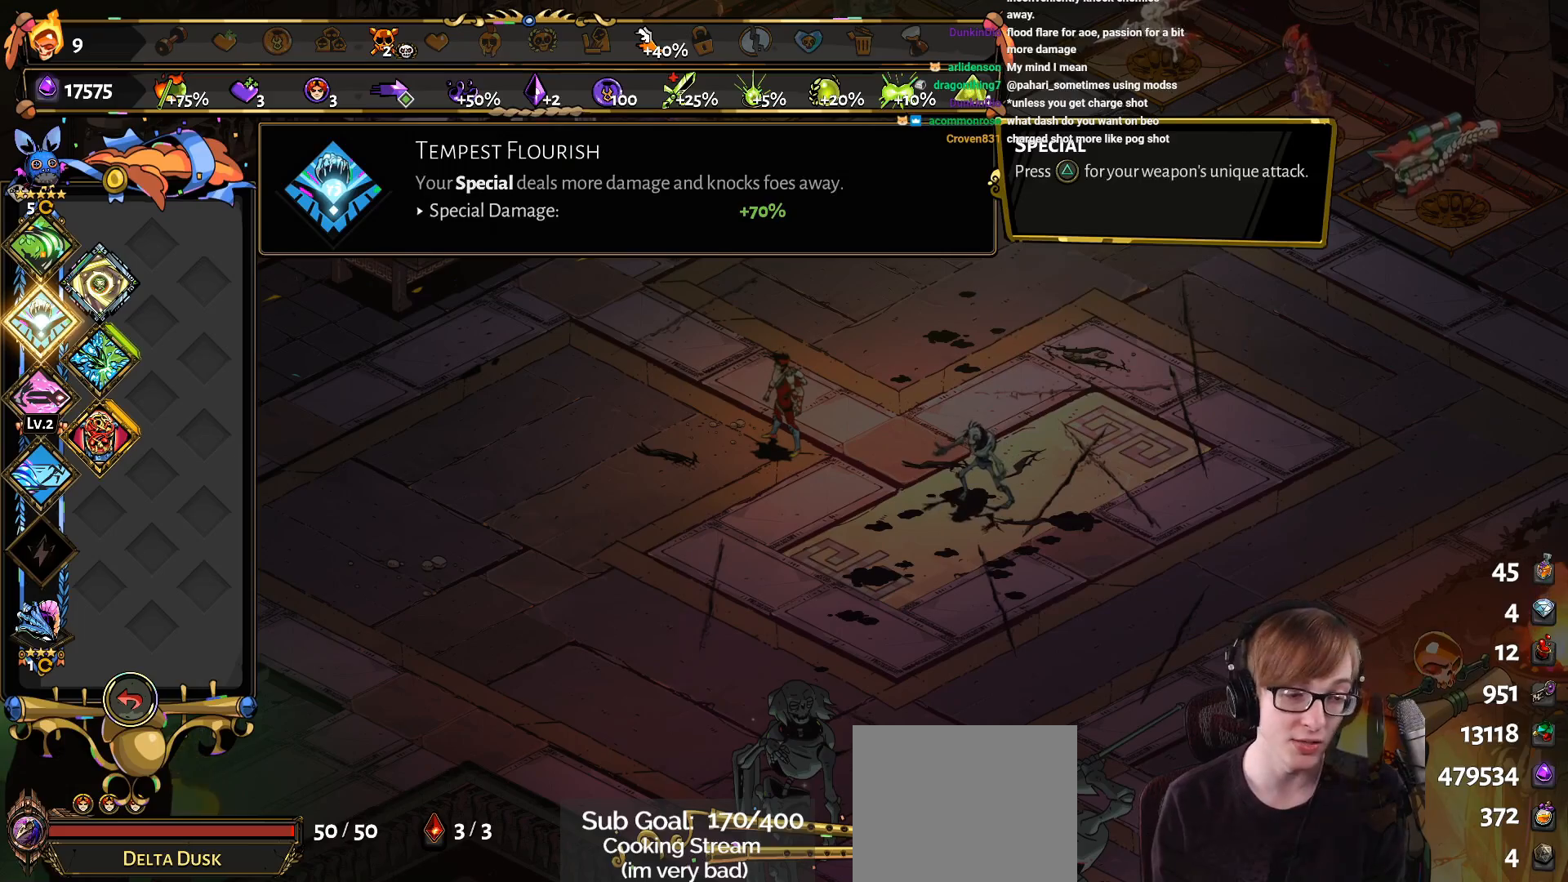
{"buttons": [], "left_stick": "center", "right_stick": "center", "events": []}
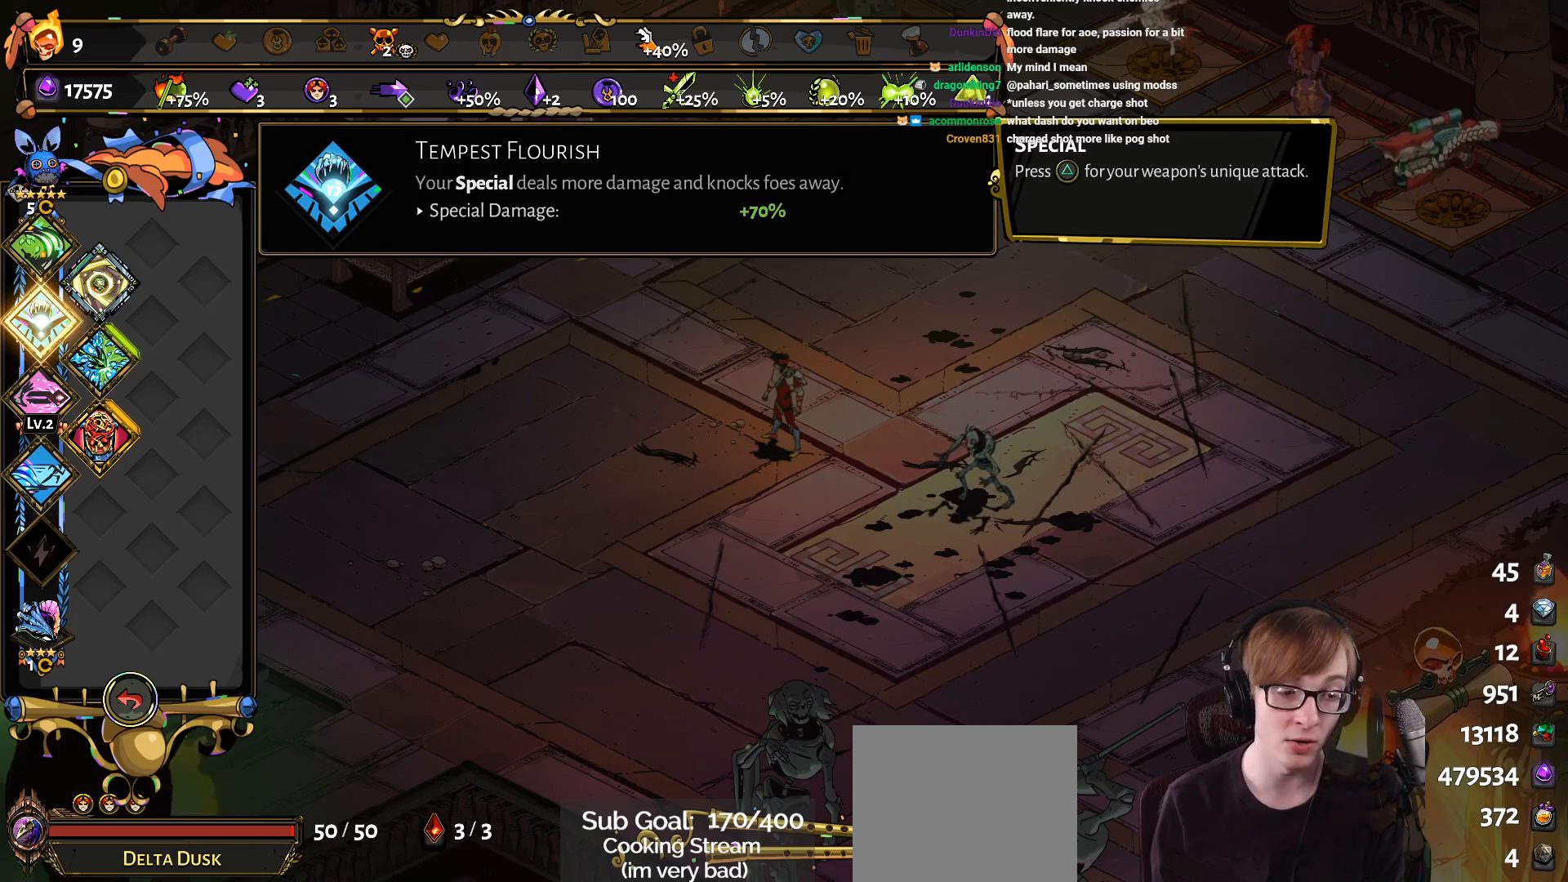
{"buttons": [], "left_stick": "center", "right_stick": "center", "events": [[317, "DPAD_UP", "down"], [467, "DPAD_UP", "up"]]}
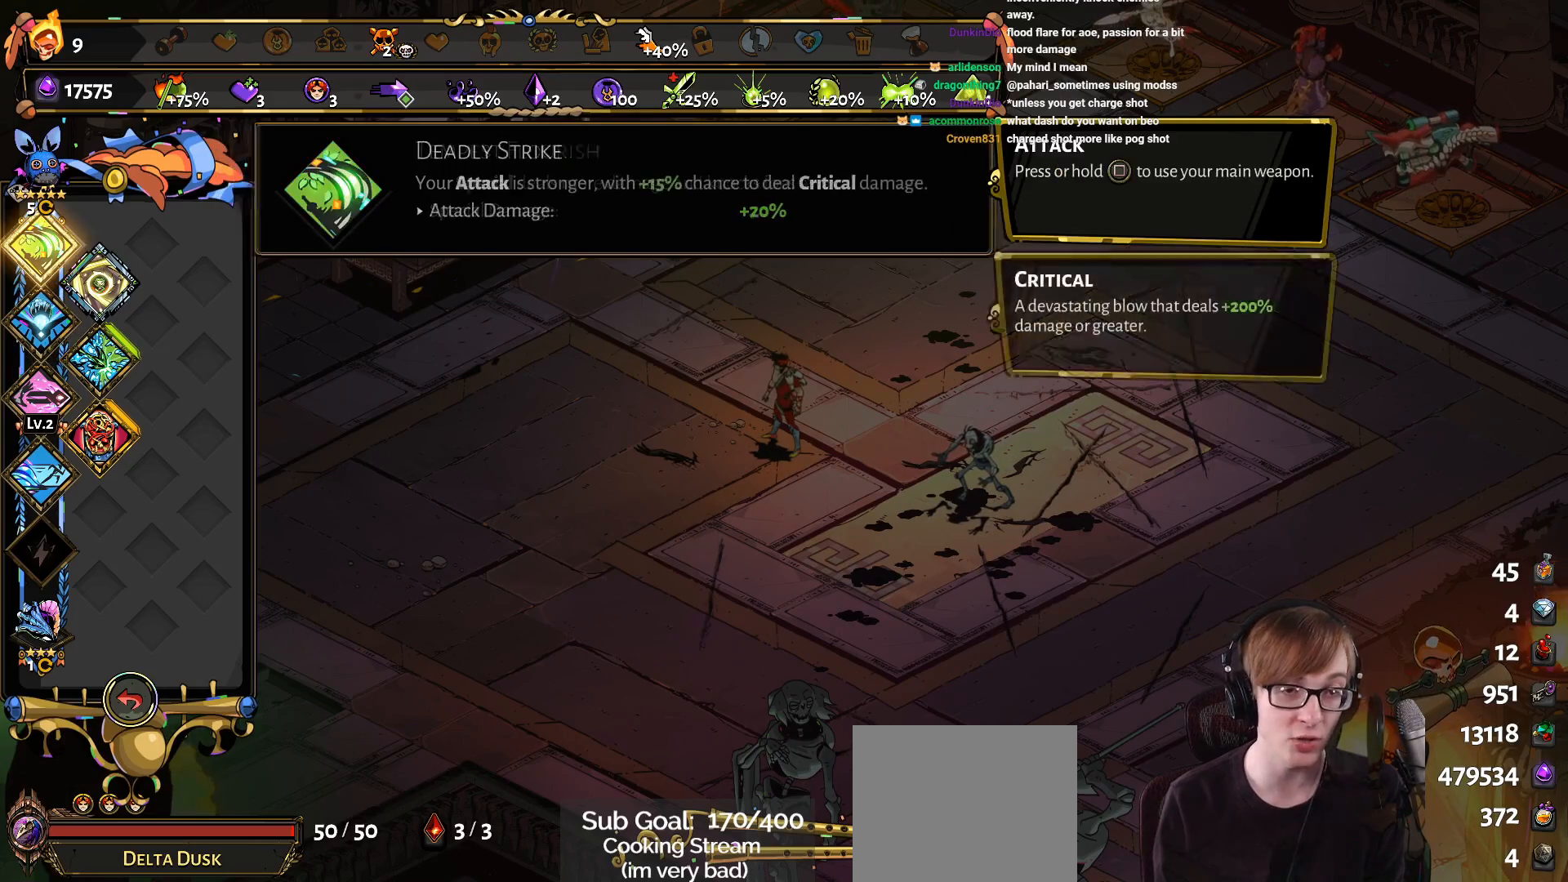
{"buttons": ["DPAD_DOWN"], "left_stick": "center", "right_stick": "center", "events": [[67, "DPAD_UP", "down"], [133, "DPAD_UP", "up"], [467, "DPAD_DOWN", "down"]]}
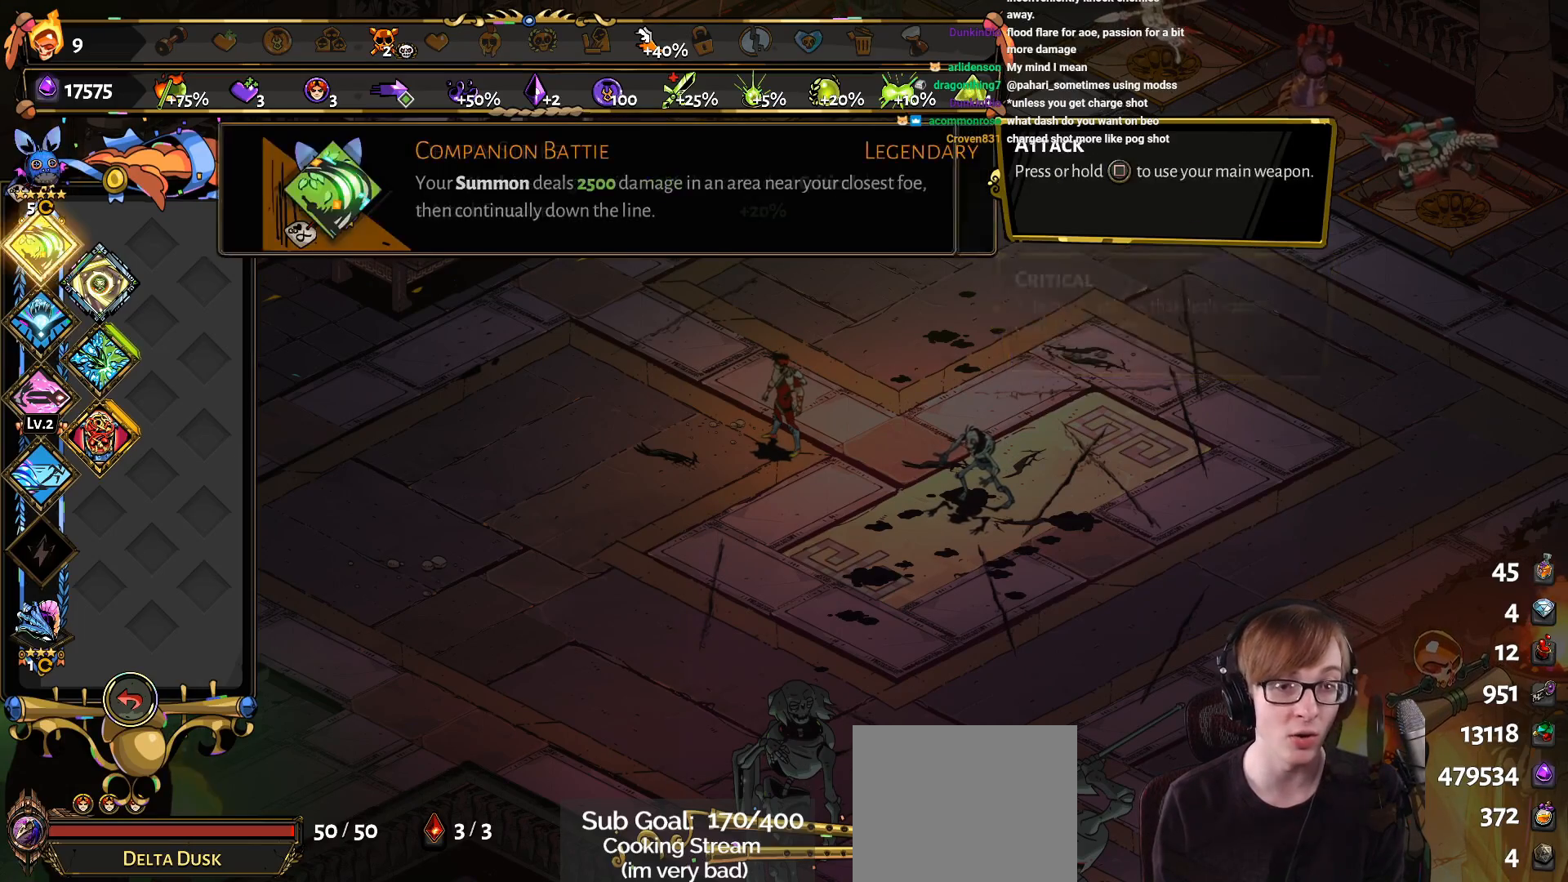
{"buttons": ["DPAD_DOWN"], "left_stick": "center", "right_stick": "center", "events": [[84, "DPAD_DOWN", "up"], [184, "DPAD_DOWN", "down"], [284, "DPAD_DOWN", "up"], [434, "DPAD_DOWN", "down"]]}
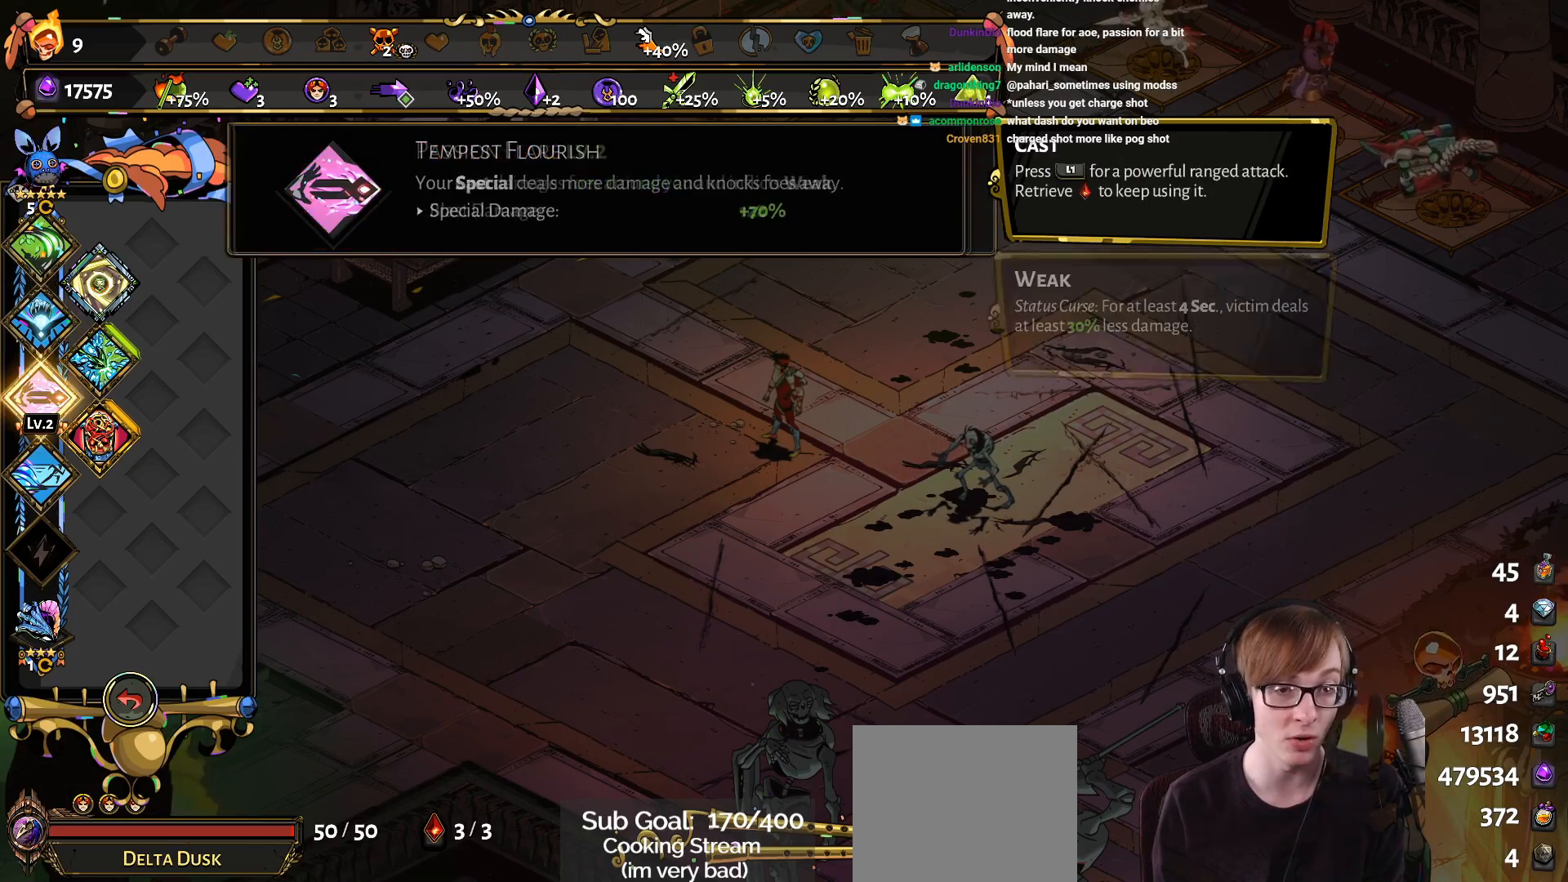
{"buttons": [], "left_stick": "center", "right_stick": "center", "events": [[33, "DPAD_DOWN", "up"]]}
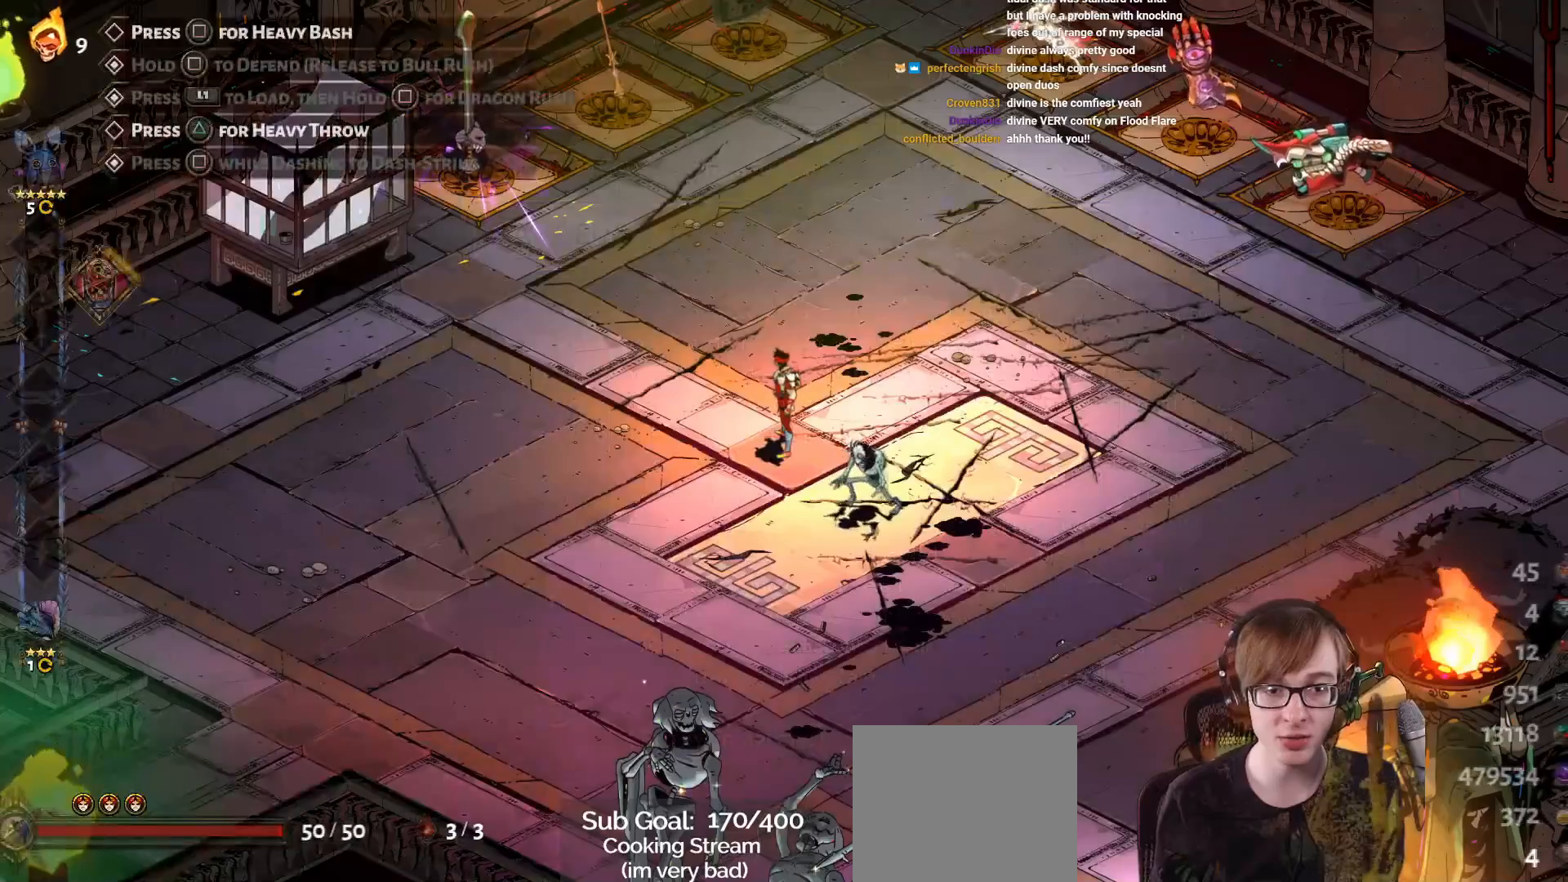
{"buttons": [], "left_stick": "up", "right_stick": "center", "events": [[150, "left_stick", "up-left"], [467, "left_stick", "up"]]}
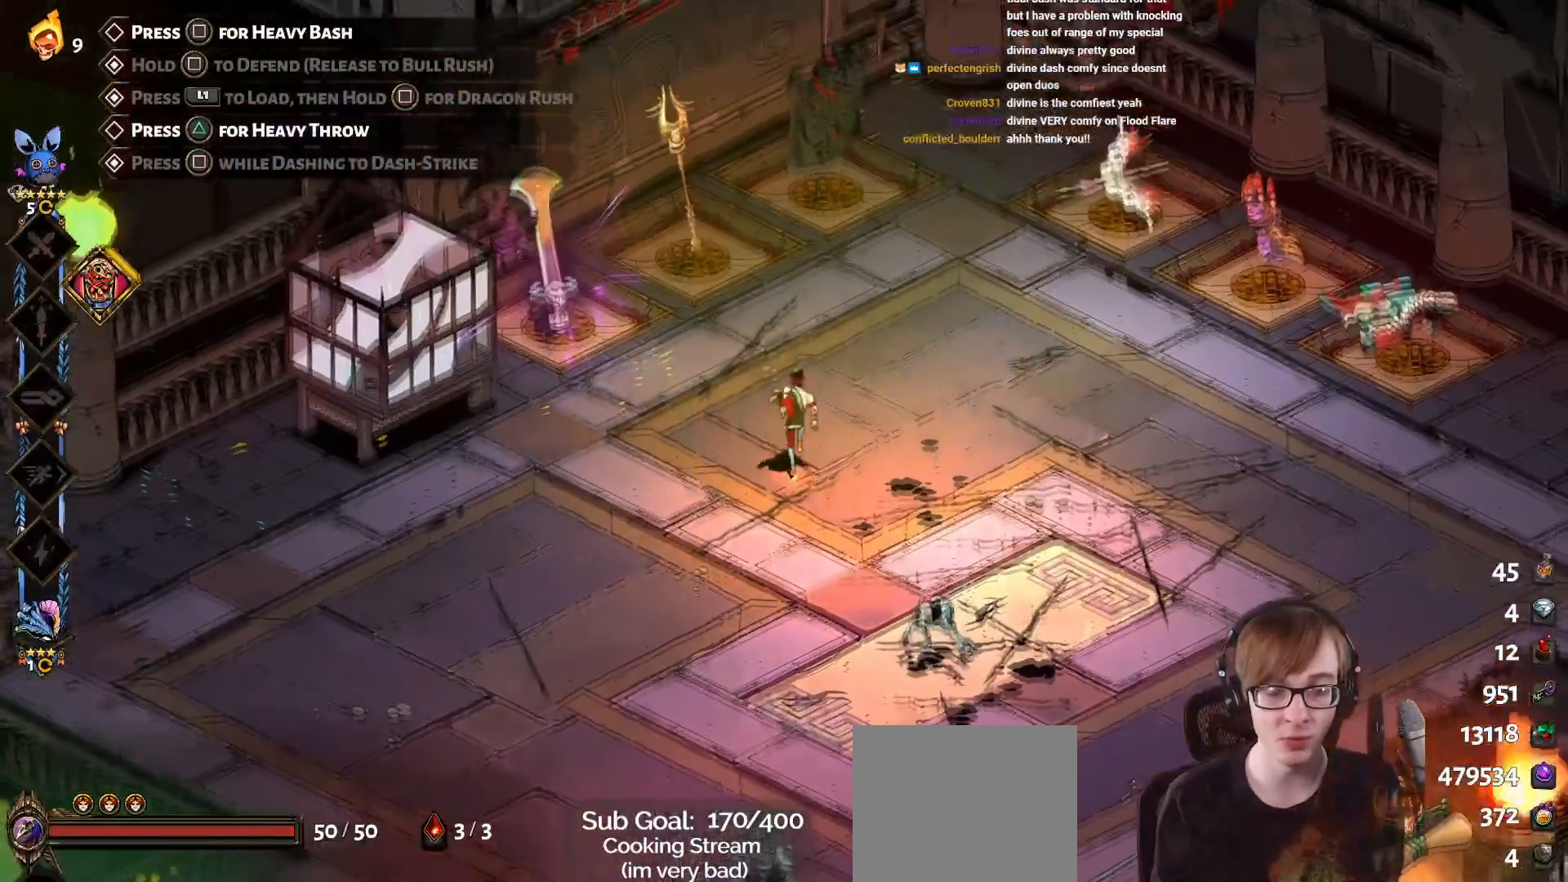
{"buttons": ["SELECT"], "left_stick": "center", "right_stick": "center", "events": [[83, "left_stick", "center"], [384, "SELECT", "down"]]}
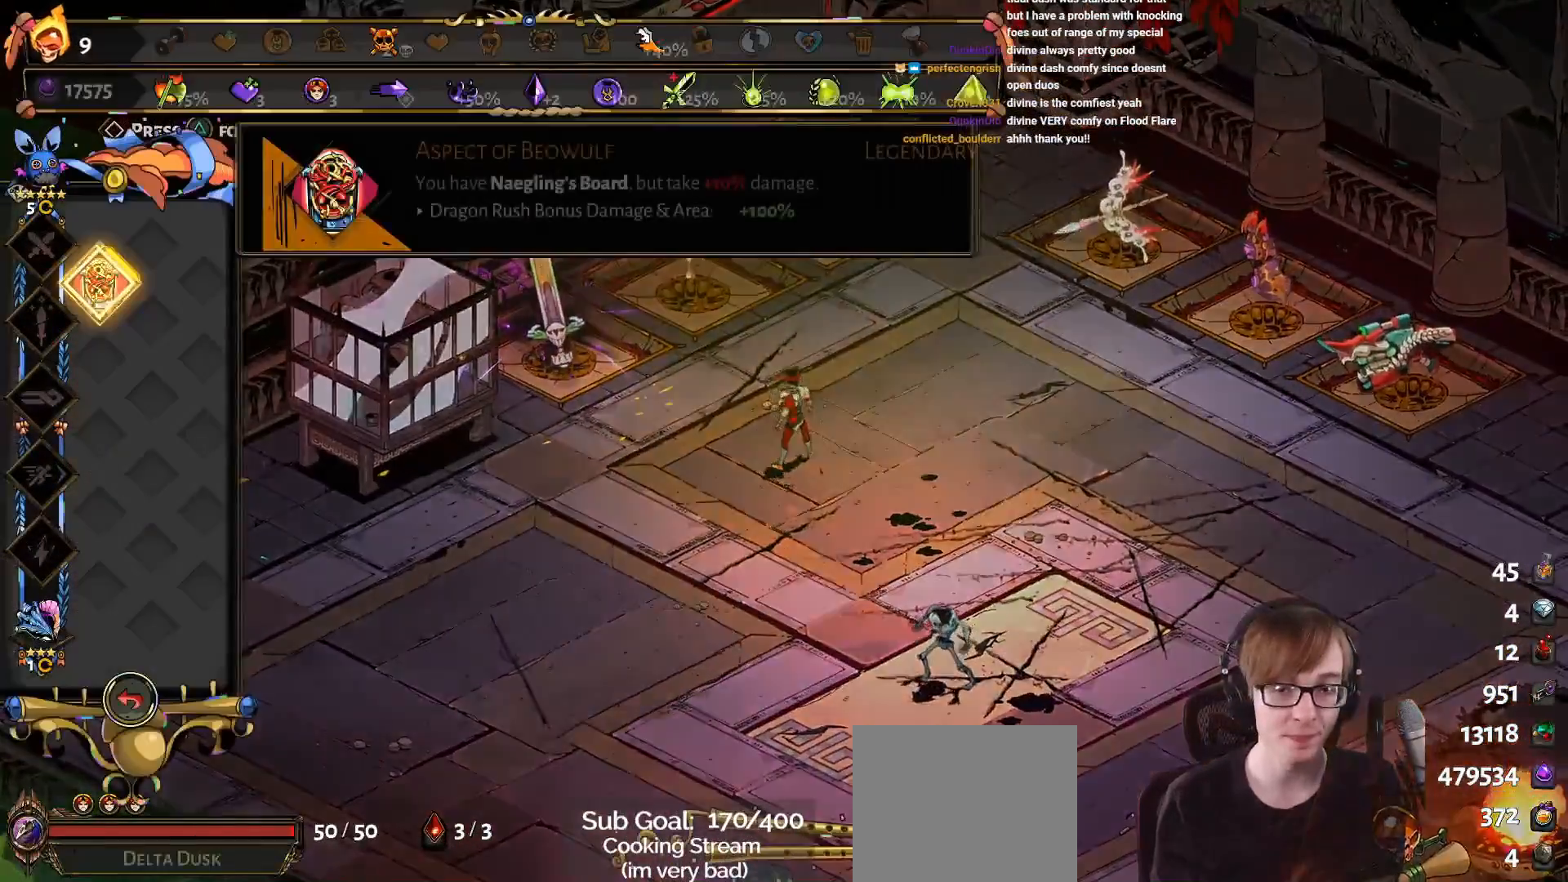
{"buttons": ["CIRCLE"], "left_stick": "center", "right_stick": "center", "events": [[50, "SELECT", "up"], [417, "CIRCLE", "down"]]}
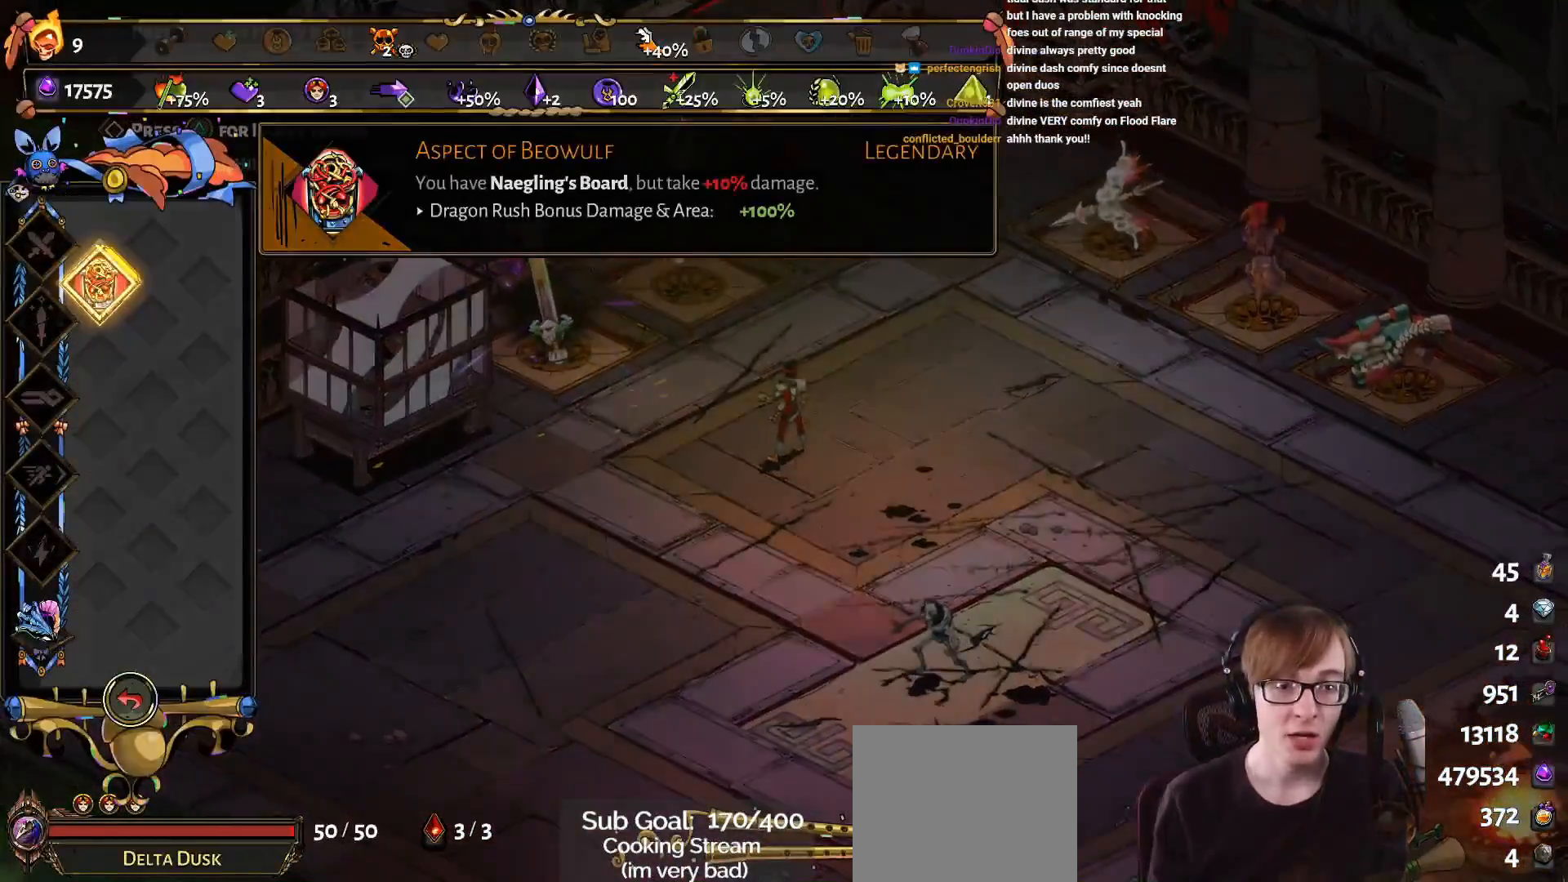
{"buttons": [], "left_stick": "left", "right_stick": "center", "events": [[67, "CIRCLE", "up"], [267, "left_stick", "left"]]}